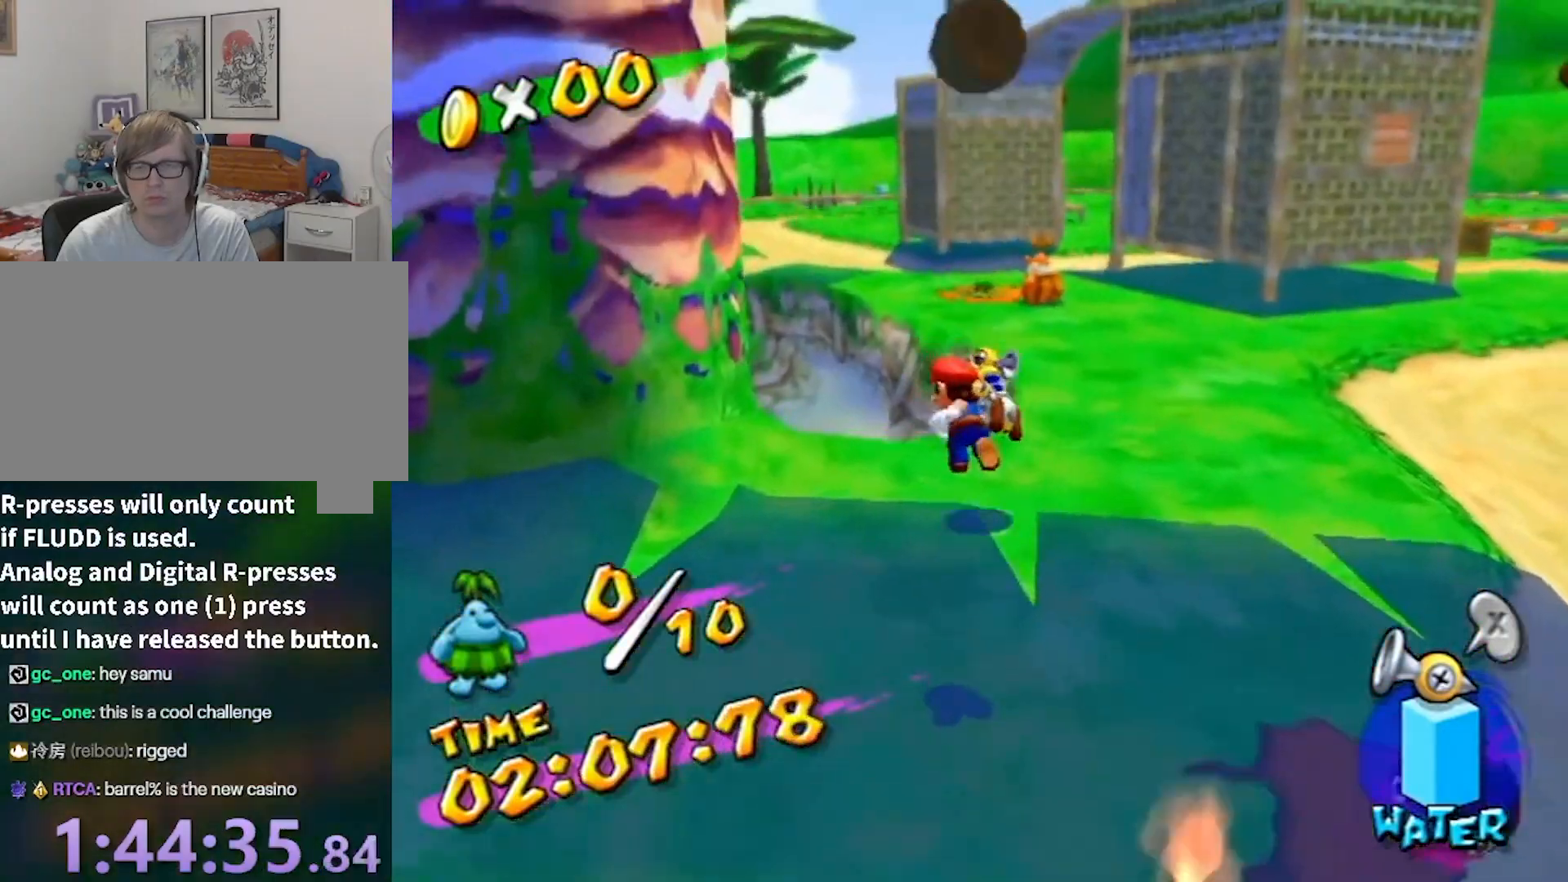
Gameplay with a controller (Nintendo layout); each line is a JSON object with the inputs held at the frame after it. "events" lists button and stick changes between this image and that frame as [ms after this image, input, new state], when the widget could be followed in between. Not read: L3 R3.
{"buttons": ["A", "B"], "left_stick": "up", "right_stick": "center", "events": [[66, "right_stick", "center"], [467, "A", "down"], [467, "B", "down"]]}
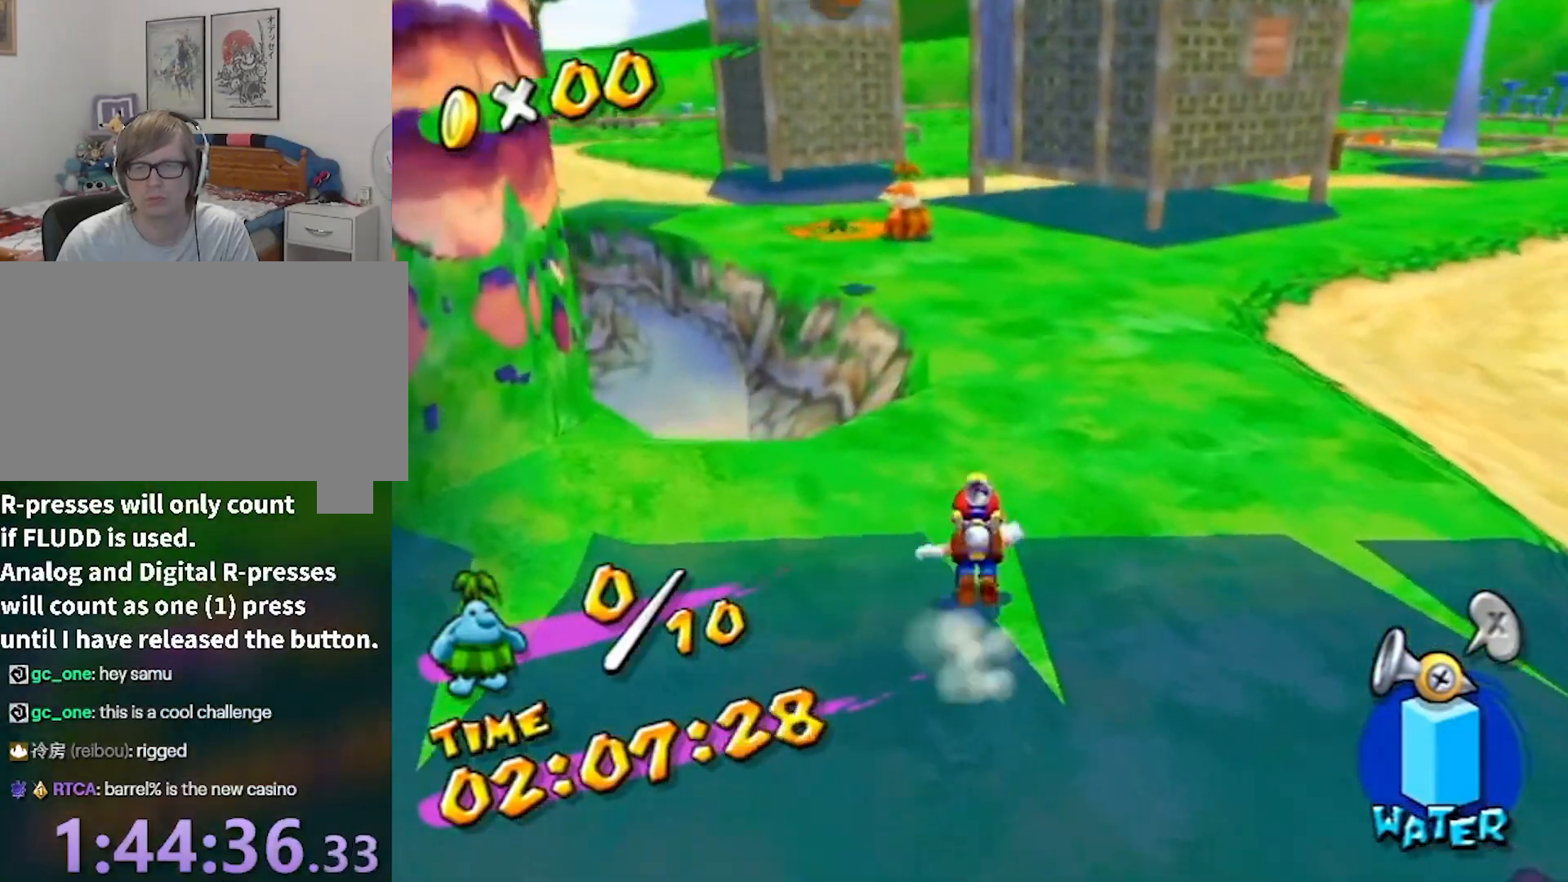
{"buttons": [], "left_stick": "up", "right_stick": "center", "events": [[134, "A", "up"], [134, "B", "up"]]}
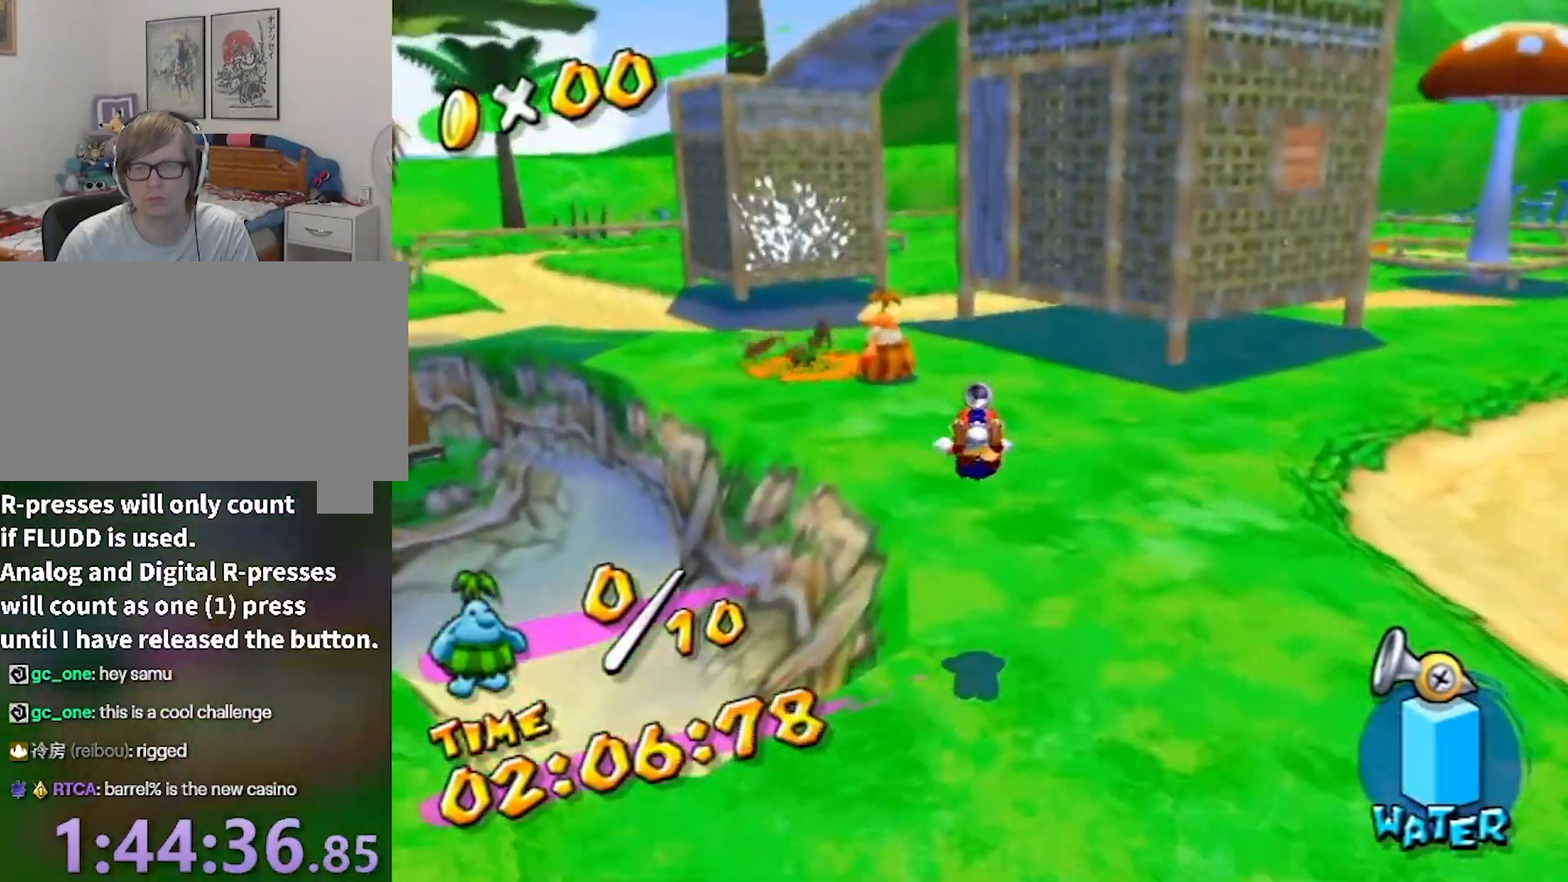
{"buttons": [], "left_stick": "center", "right_stick": "center", "events": [[300, "B", "down"], [367, "B", "up"], [400, "left_stick", "center"]]}
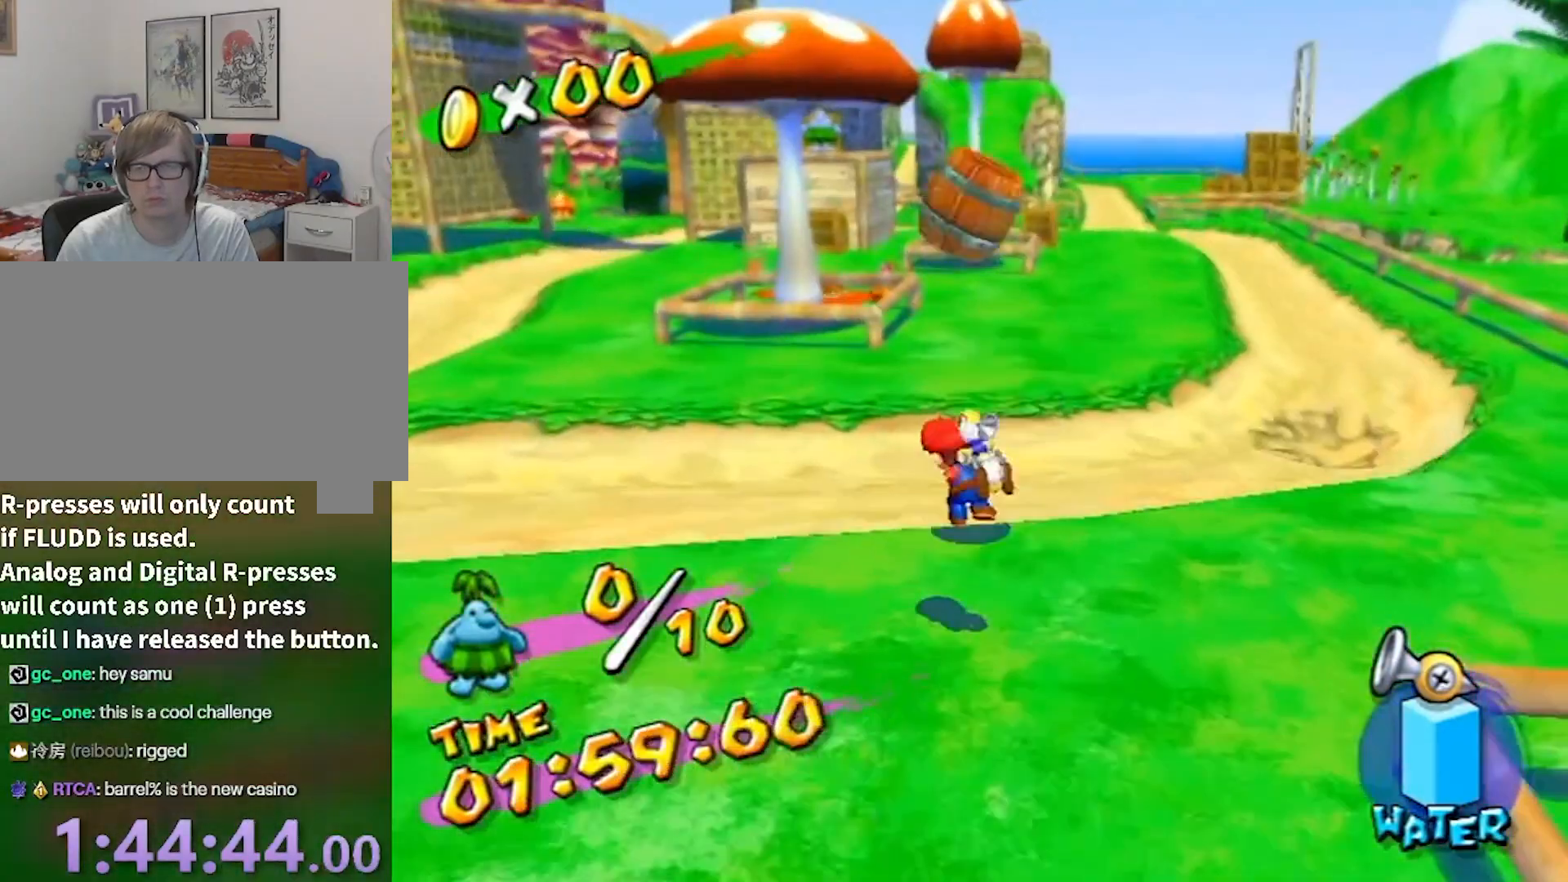
{"buttons": [], "left_stick": "down", "right_stick": "right", "events": [[200, "right_stick", "right"], [234, "left_stick", "down"], [300, "right_stick", "center"], [501, "right_stick", "right"]]}
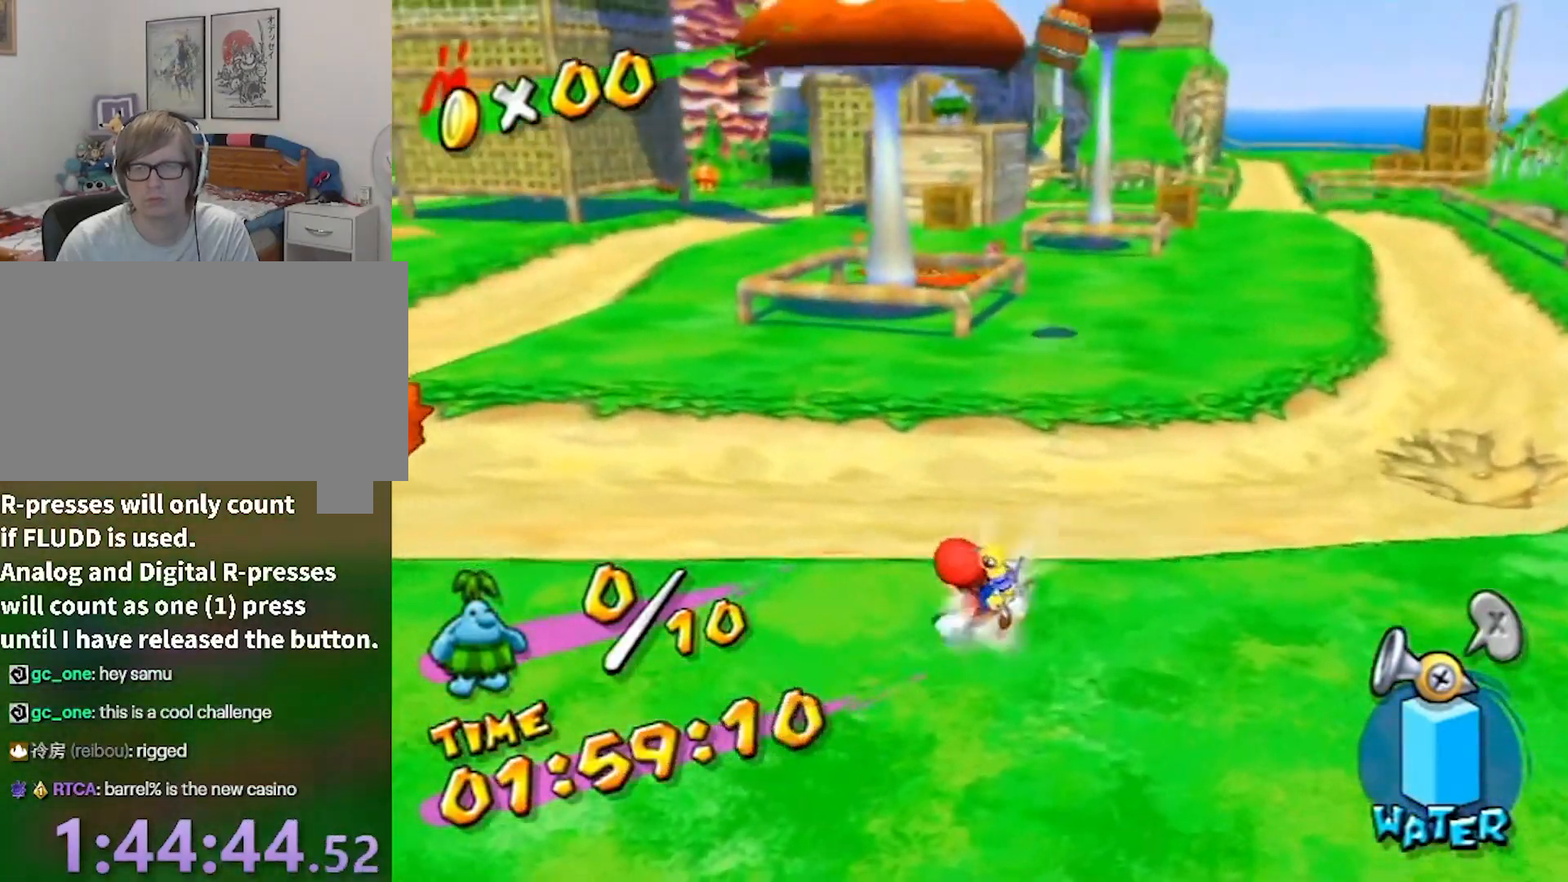
{"buttons": [], "left_stick": "down", "right_stick": "center", "events": [[166, "right_stick", "center"]]}
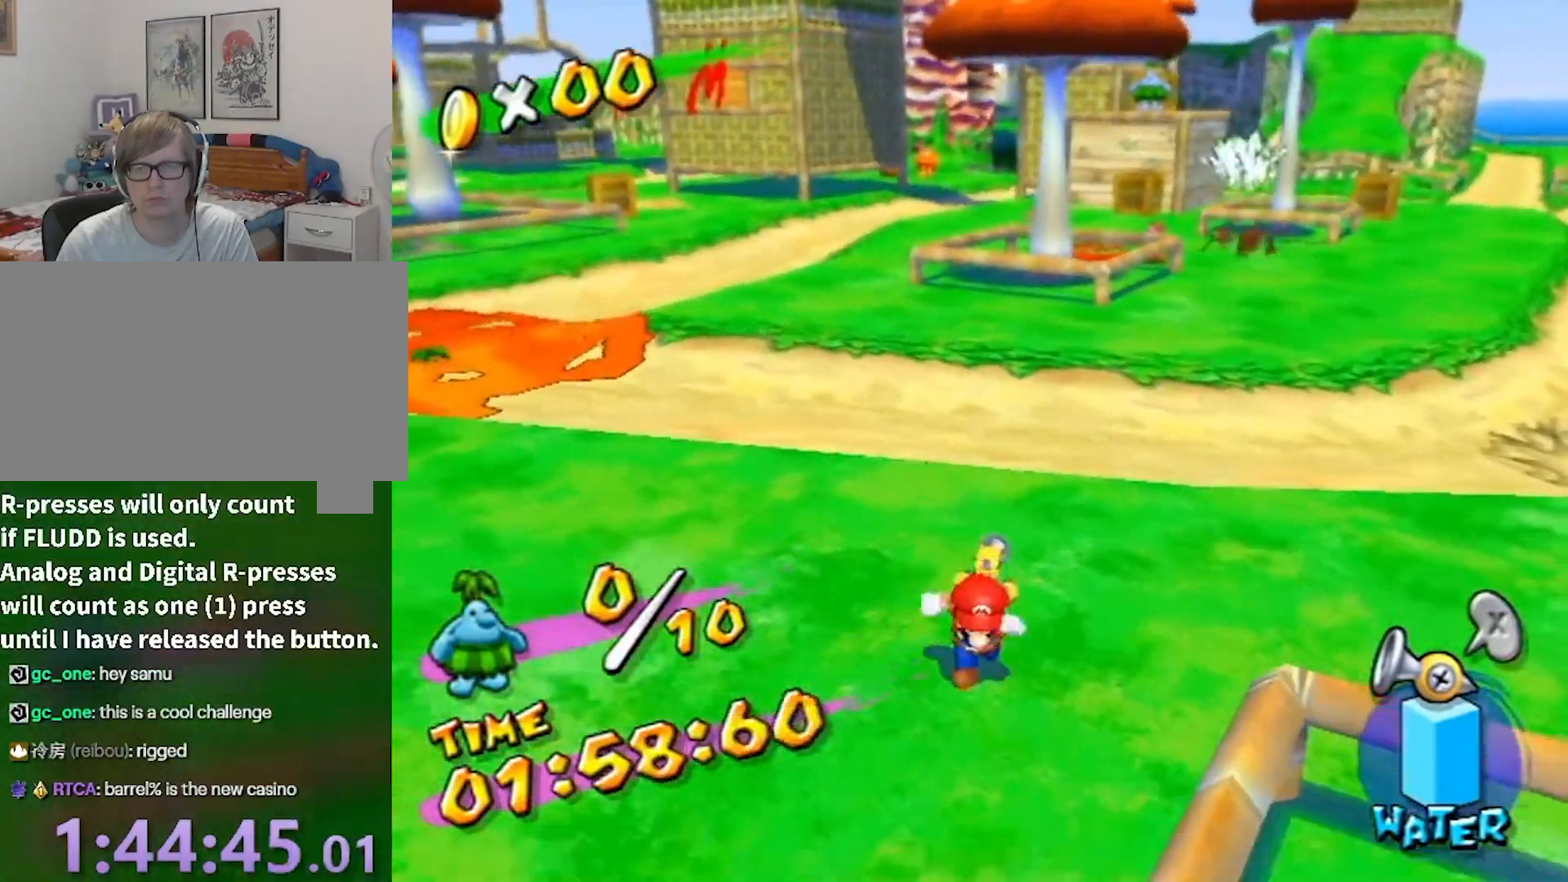
{"buttons": [], "left_stick": "center", "right_stick": "center", "events": [[67, "right_stick", "right"], [200, "right_stick", "center"], [300, "B", "down"], [300, "left_stick", "up"], [434, "B", "up"], [467, "left_stick", "center"]]}
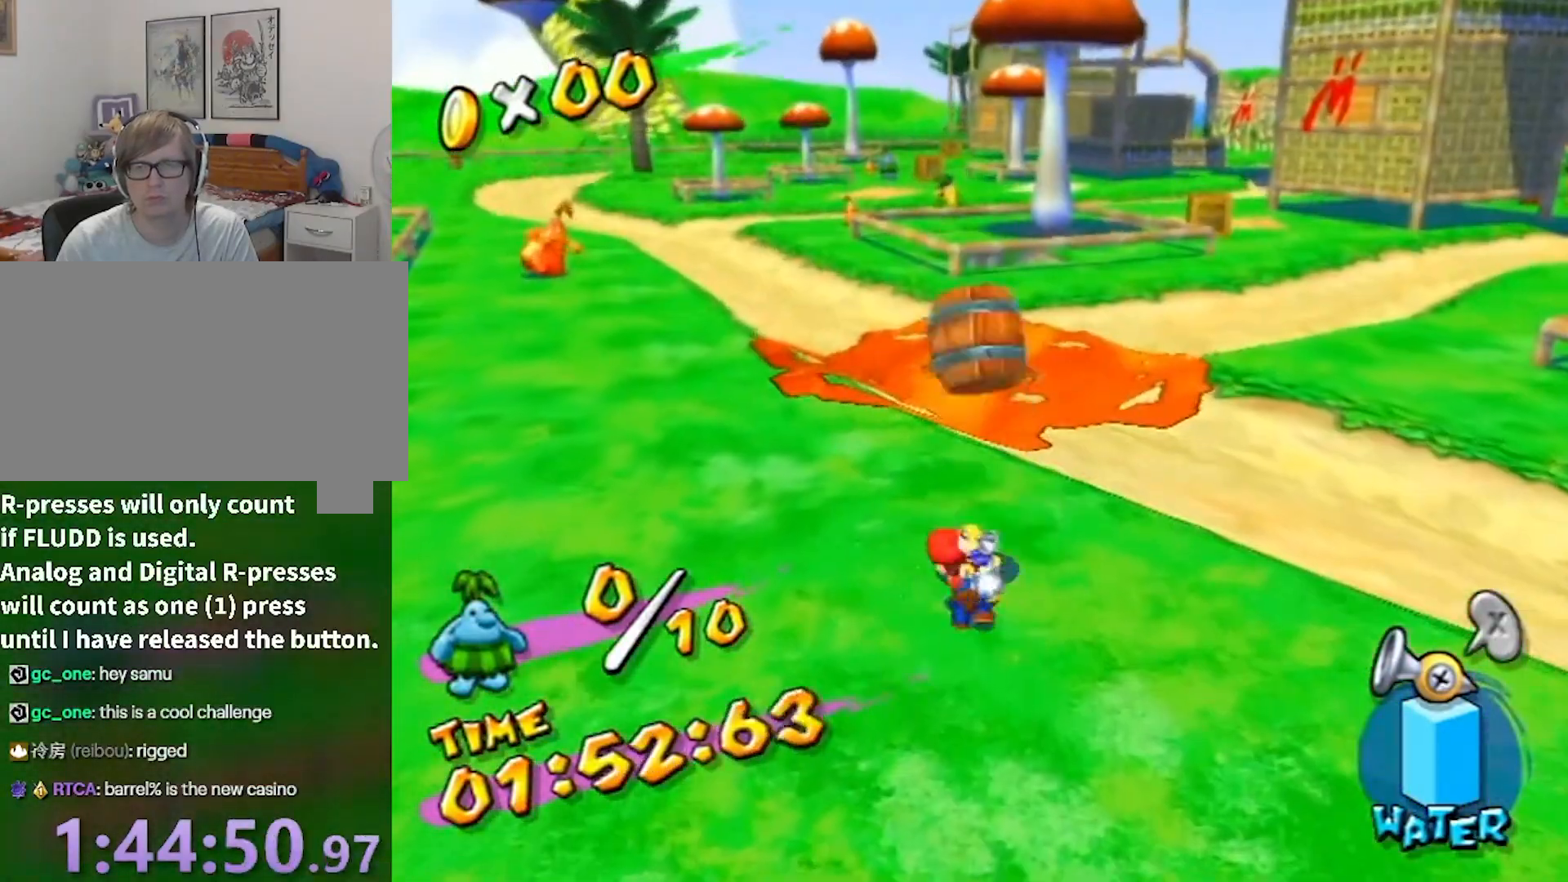
{"buttons": [], "left_stick": "down-left", "right_stick": "center", "events": [[200, "right_stick", "left"], [233, "left_stick", "left"], [333, "right_stick", "center"], [400, "left_stick", "down-left"]]}
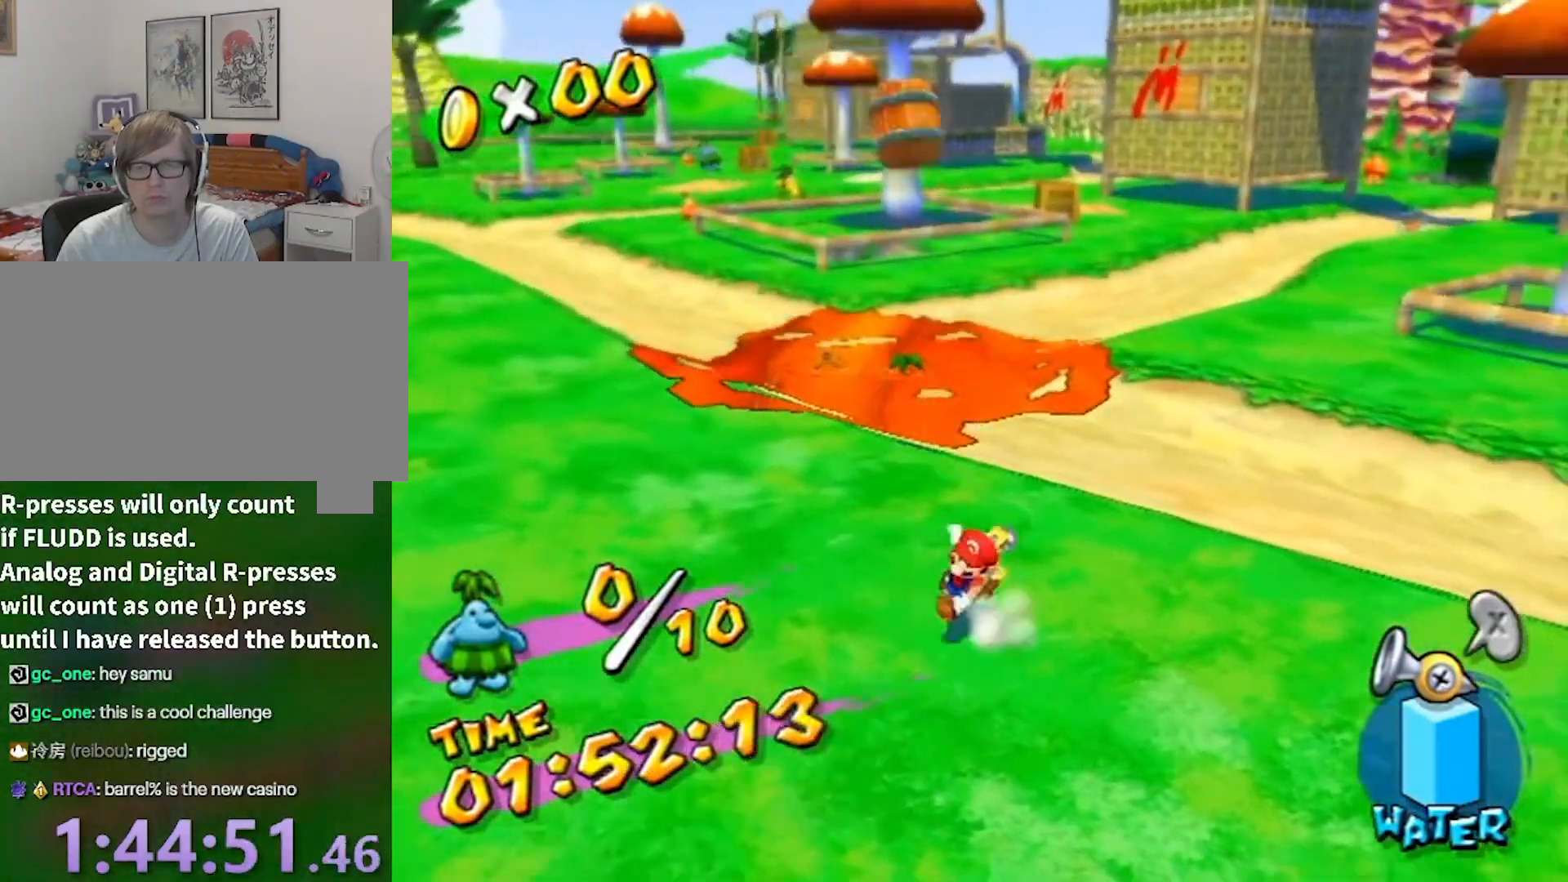
{"buttons": [], "left_stick": "down", "right_stick": "center", "events": [[400, "left_stick", "down"]]}
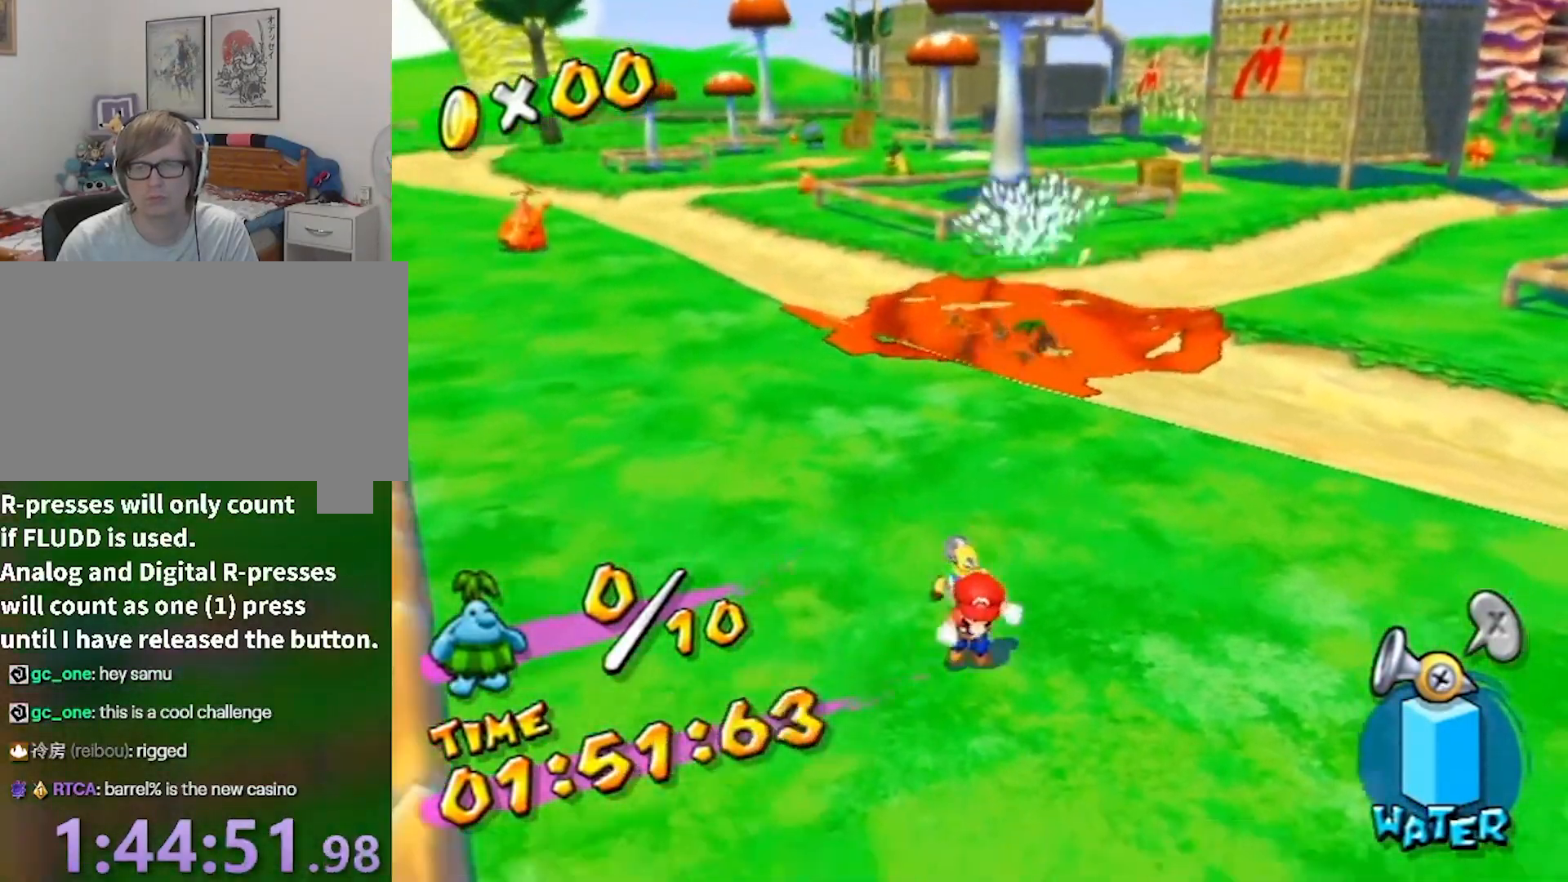
{"buttons": [], "left_stick": "up-left", "right_stick": "center", "events": [[367, "left_stick", "center"], [433, "left_stick", "up-left"]]}
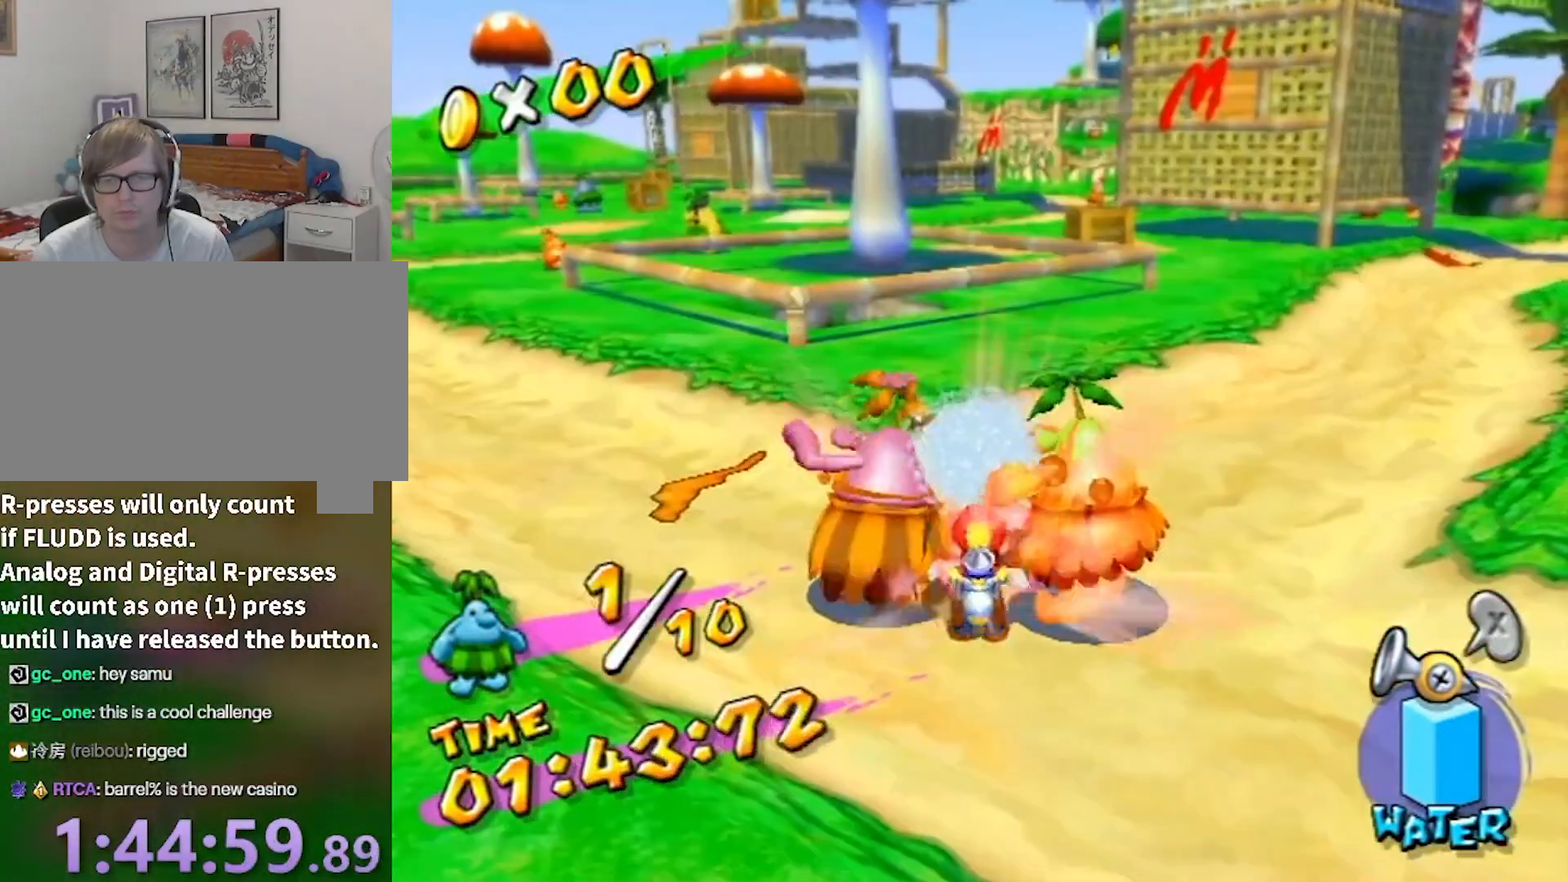
{"buttons": [], "left_stick": "up-left", "right_stick": "center", "events": [[67, "left_stick", "left"], [134, "right_stick", "right"], [300, "right_stick", "center"], [434, "left_stick", "up-left"]]}
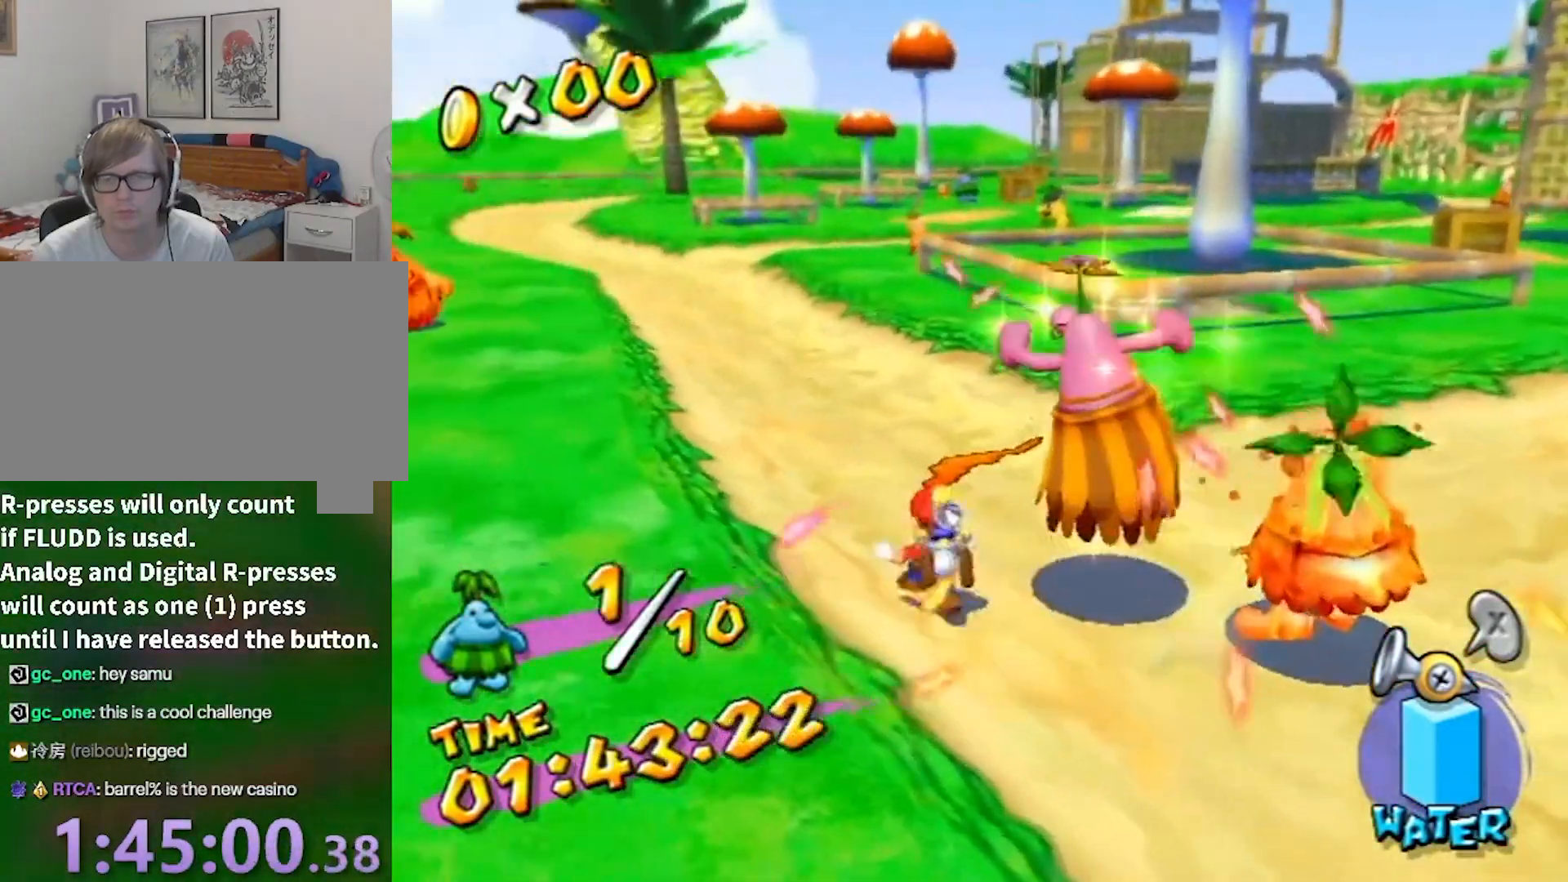
{"buttons": [], "left_stick": "up", "right_stick": "left", "events": [[33, "left_stick", "up"], [100, "A", "down"], [100, "B", "down"], [233, "B", "up"], [266, "A", "up"], [400, "right_stick", "left"]]}
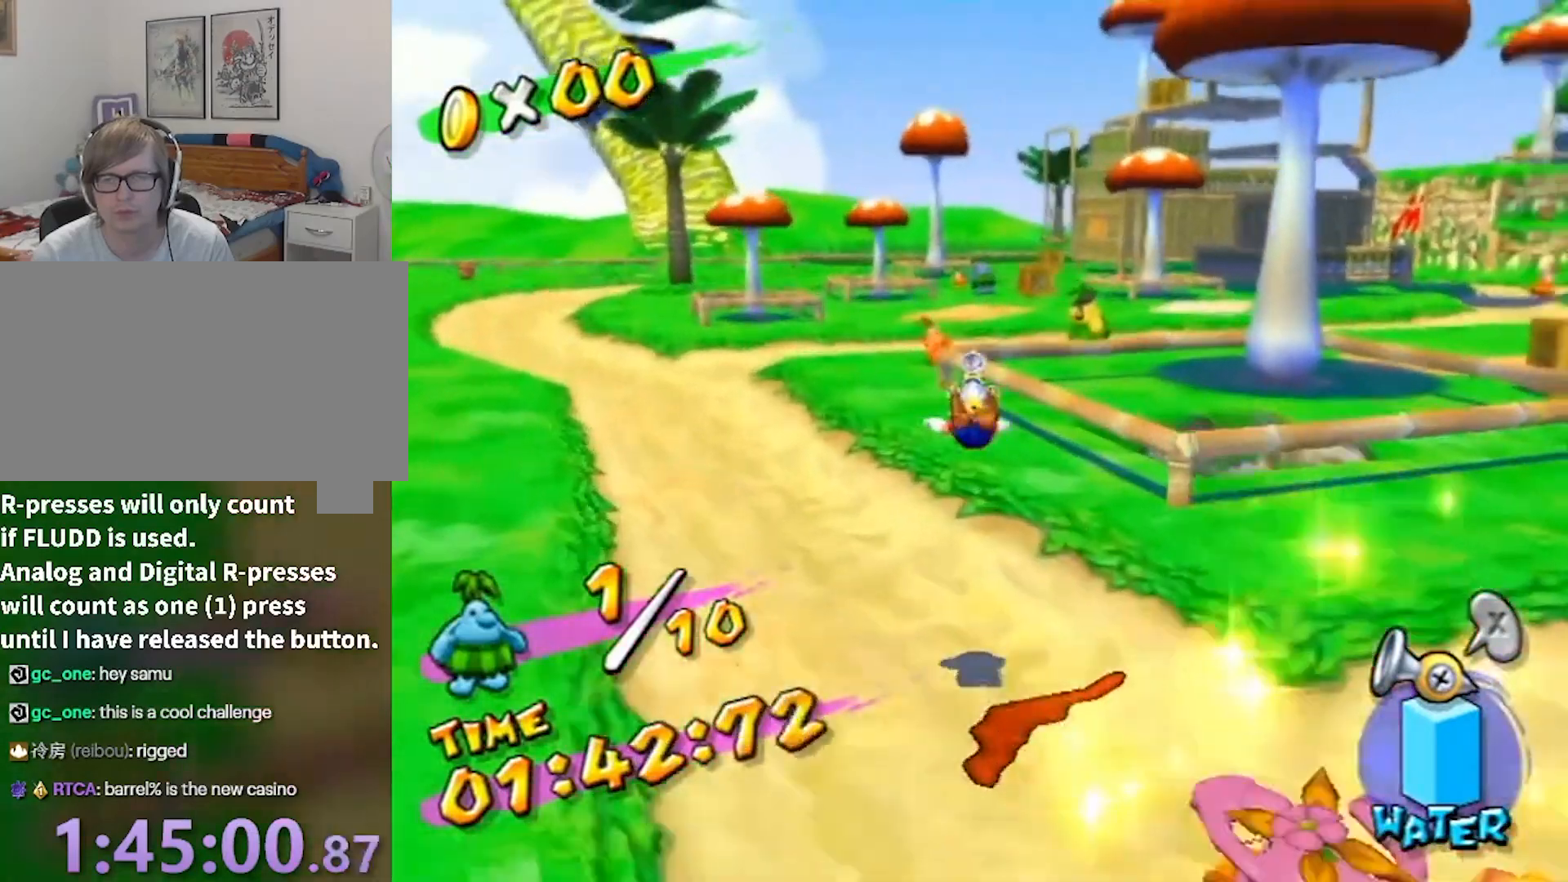
{"buttons": ["R1"], "left_stick": "up", "right_stick": "center", "events": [[33, "left_stick", "up-left"], [167, "left_stick", "center"], [167, "right_stick", "center"], [234, "R1", "down"], [434, "left_stick", "up"]]}
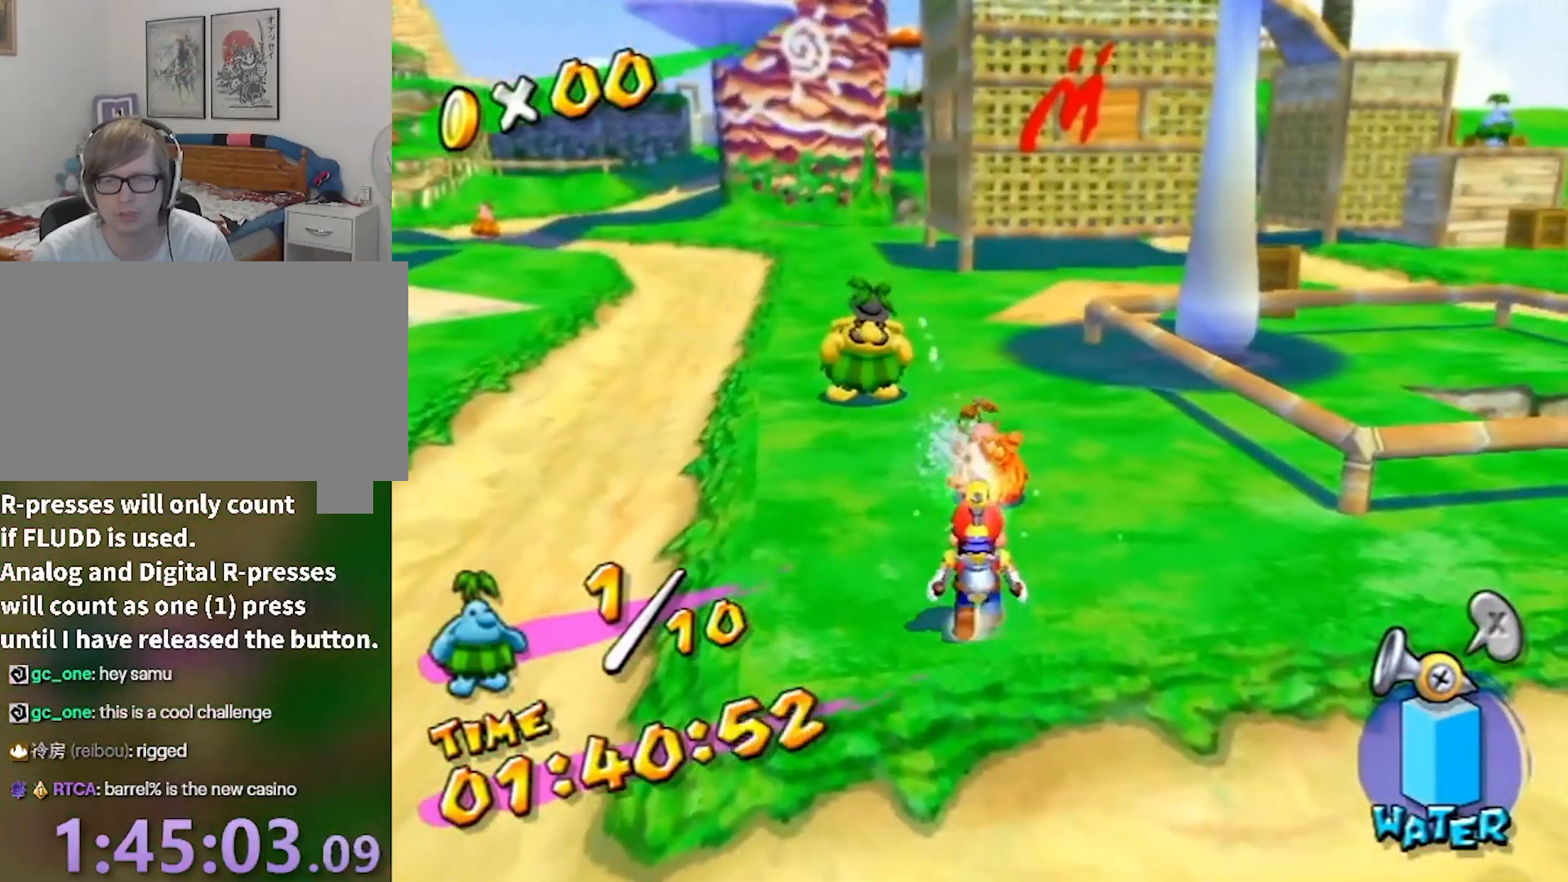
{"buttons": ["R1"], "left_stick": "center", "right_stick": "center", "events": [[66, "left_stick", "center"]]}
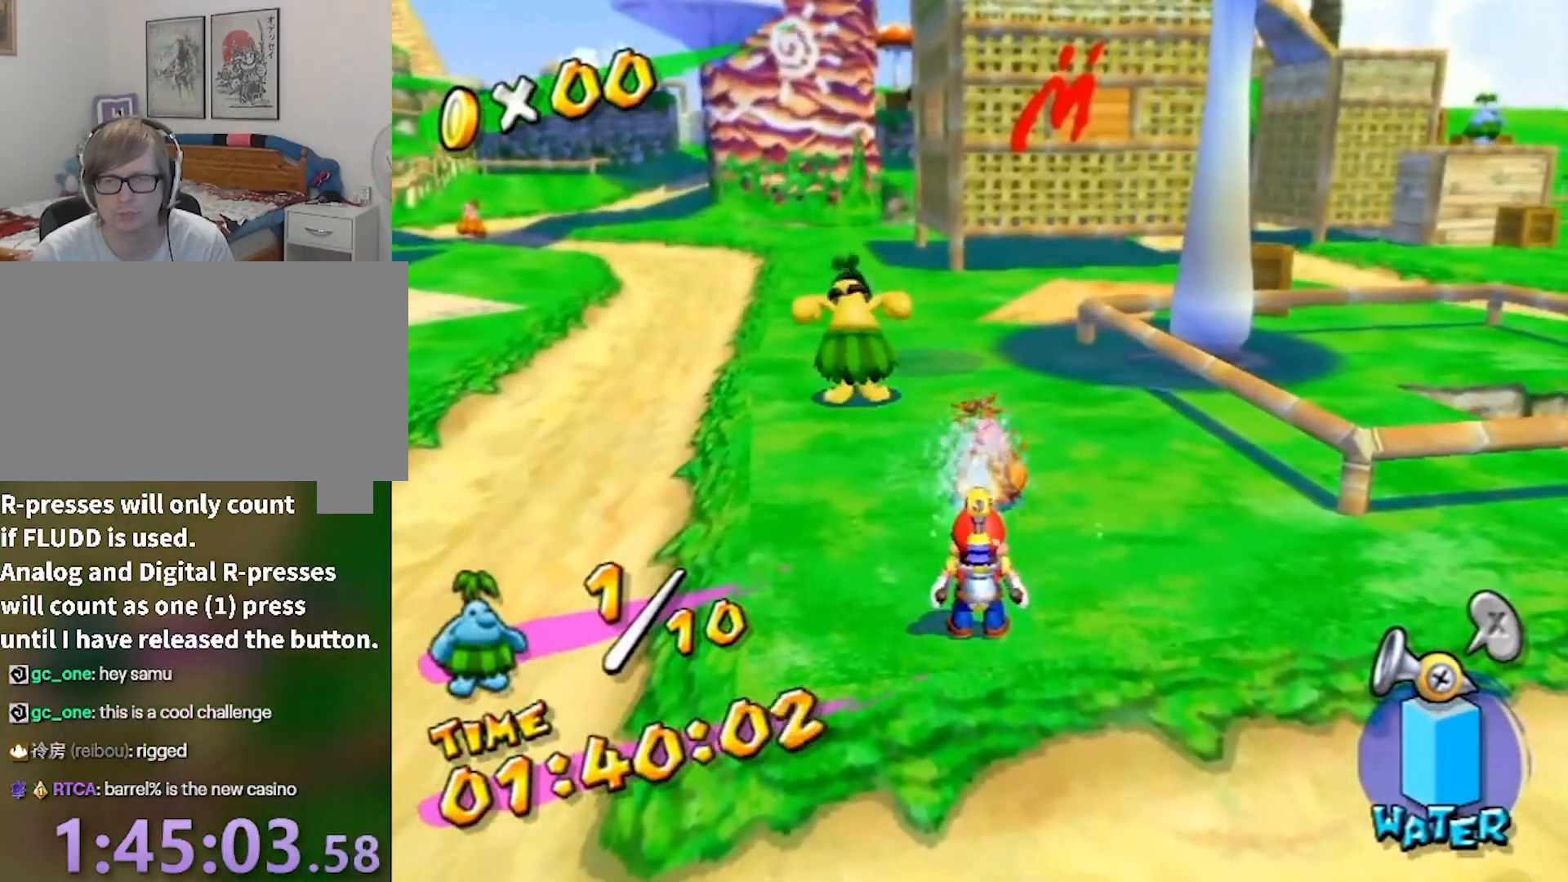
{"buttons": ["R1"], "left_stick": "center", "right_stick": "center", "events": []}
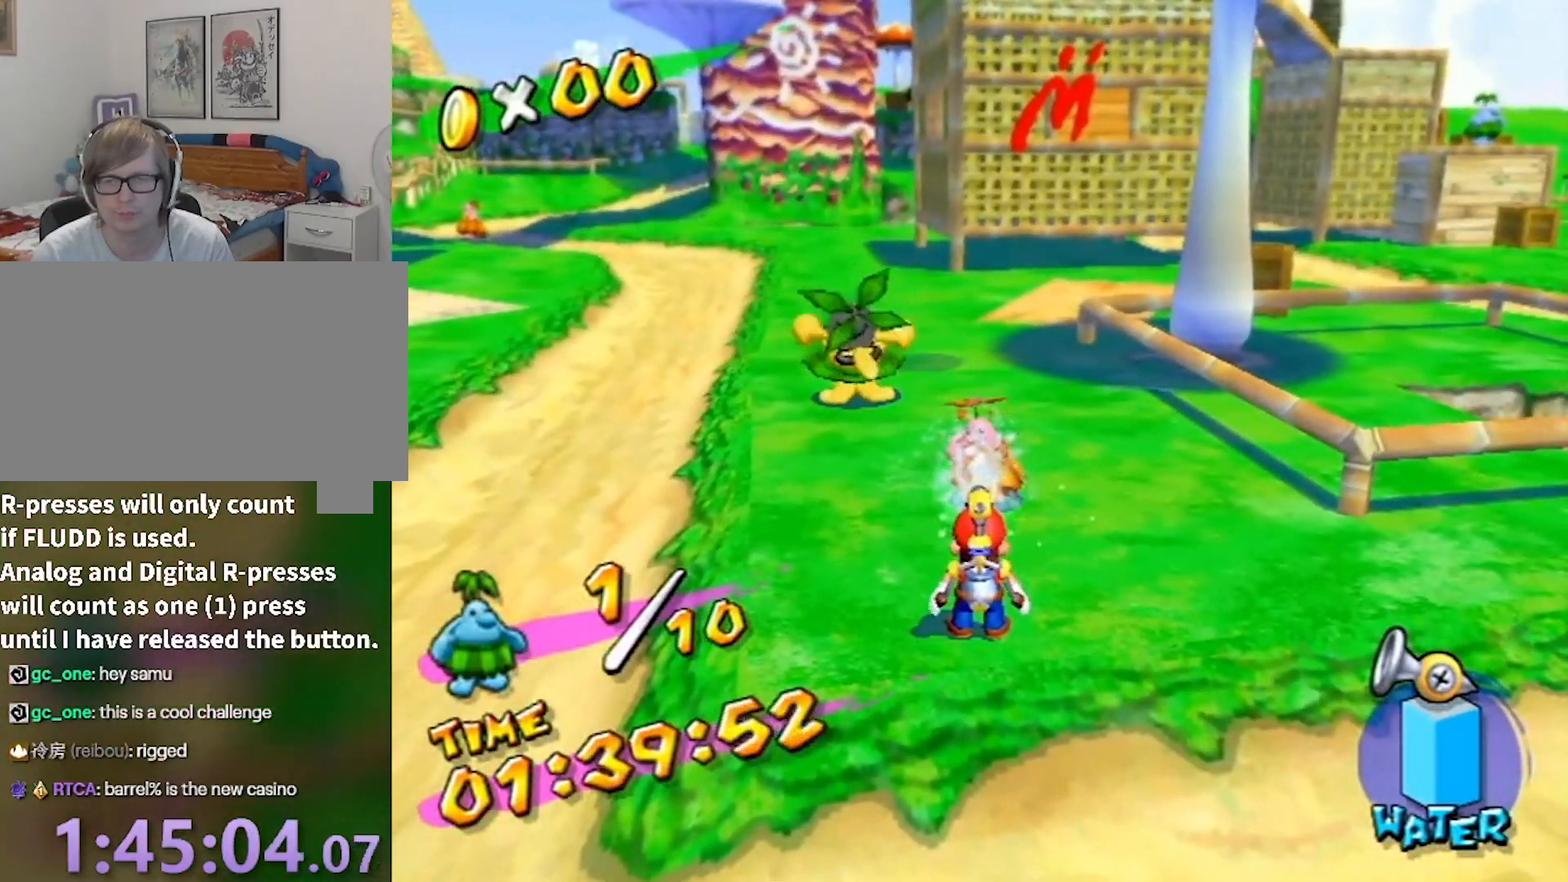
{"buttons": ["R1"], "left_stick": "right", "right_stick": "left", "events": [[233, "left_stick", "right"], [233, "right_stick", "left"]]}
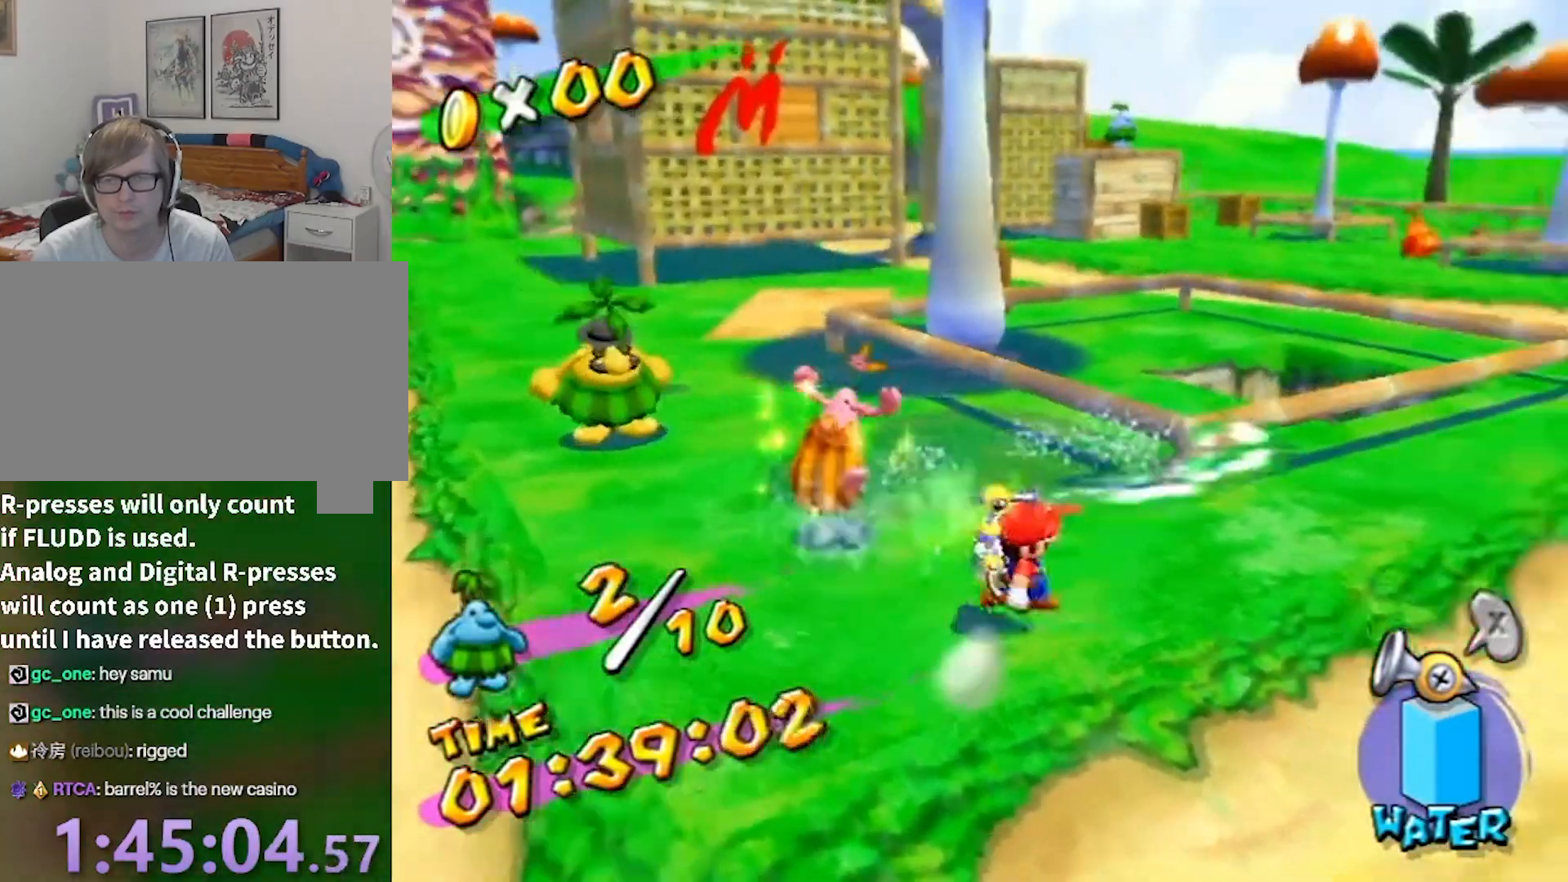
{"buttons": ["R1"], "left_stick": "up-right", "right_stick": "left", "events": [[234, "left_stick", "up-right"]]}
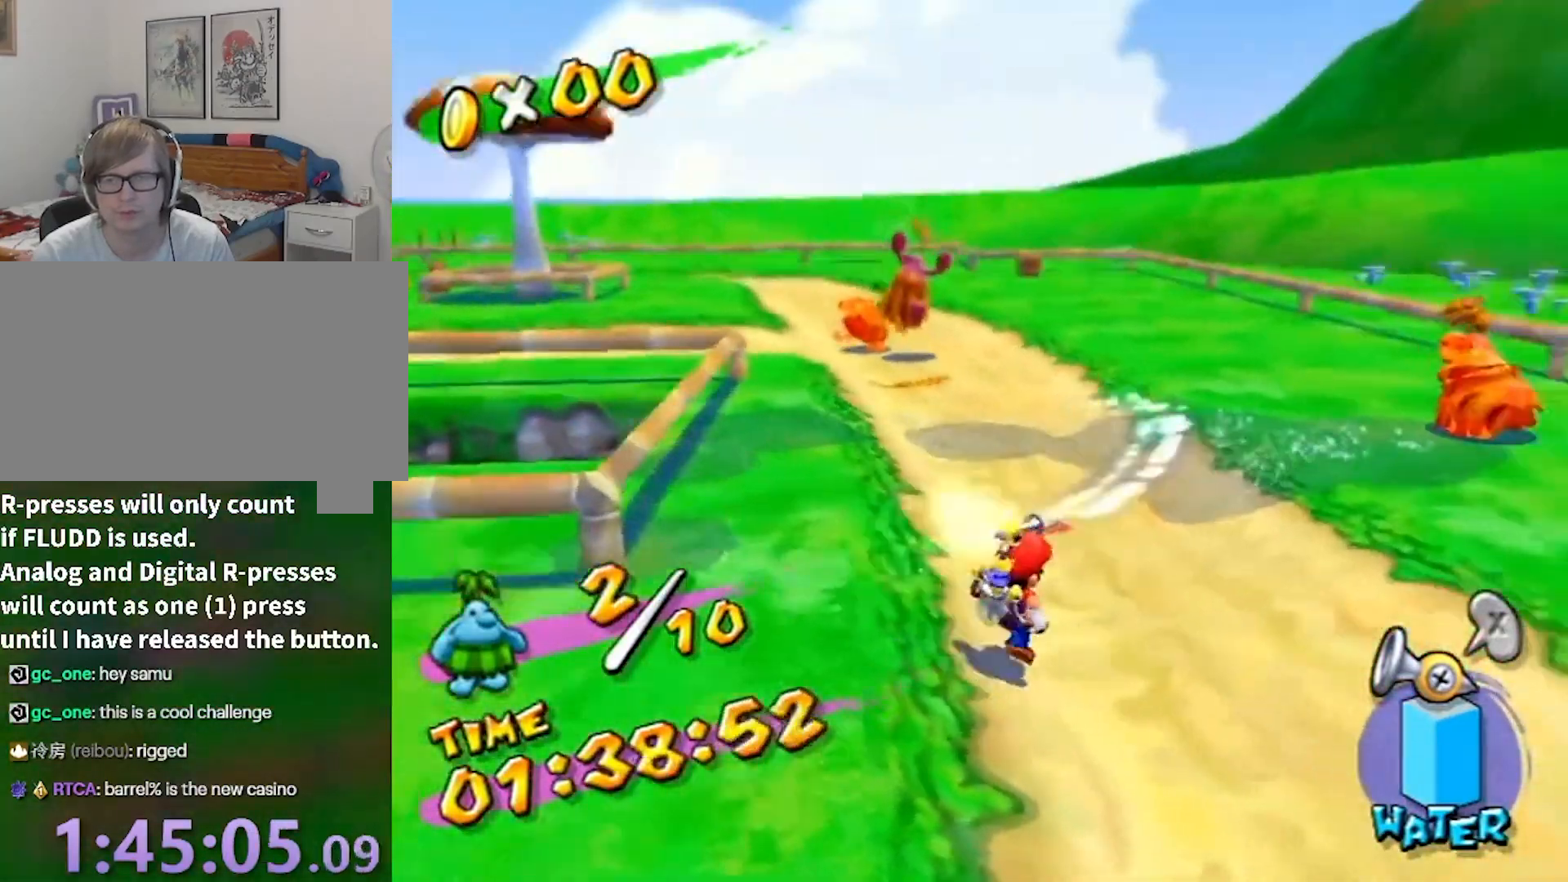
{"buttons": ["R1"], "left_stick": "up", "right_stick": "left", "events": [[100, "right_stick", "center"], [467, "left_stick", "up"], [467, "right_stick", "left"]]}
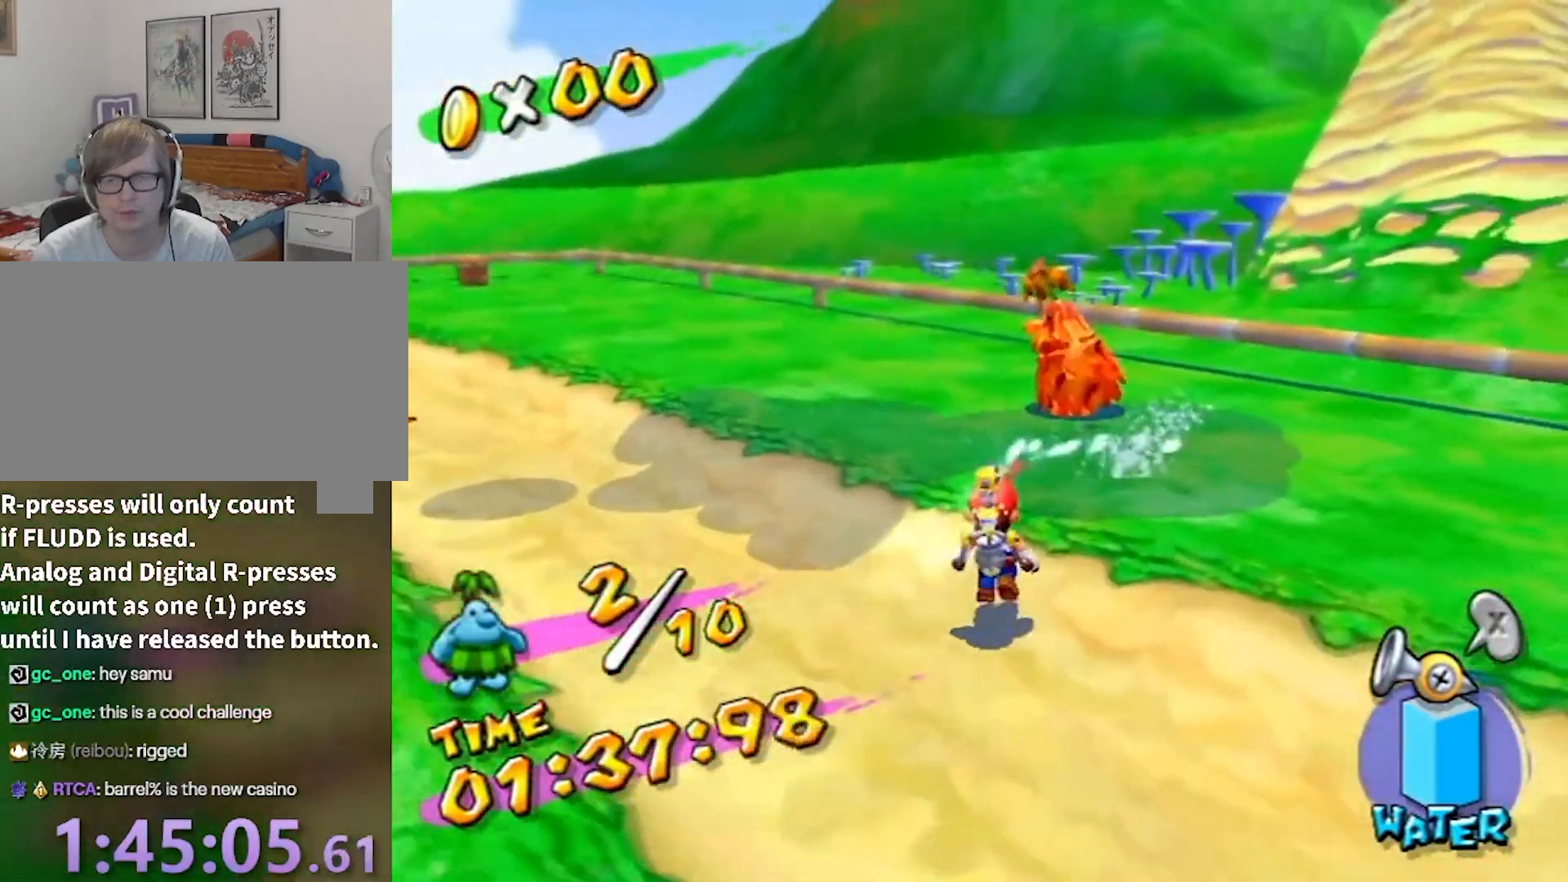
{"buttons": ["R1"], "left_stick": "up", "right_stick": "center", "events": [[100, "right_stick", "center"]]}
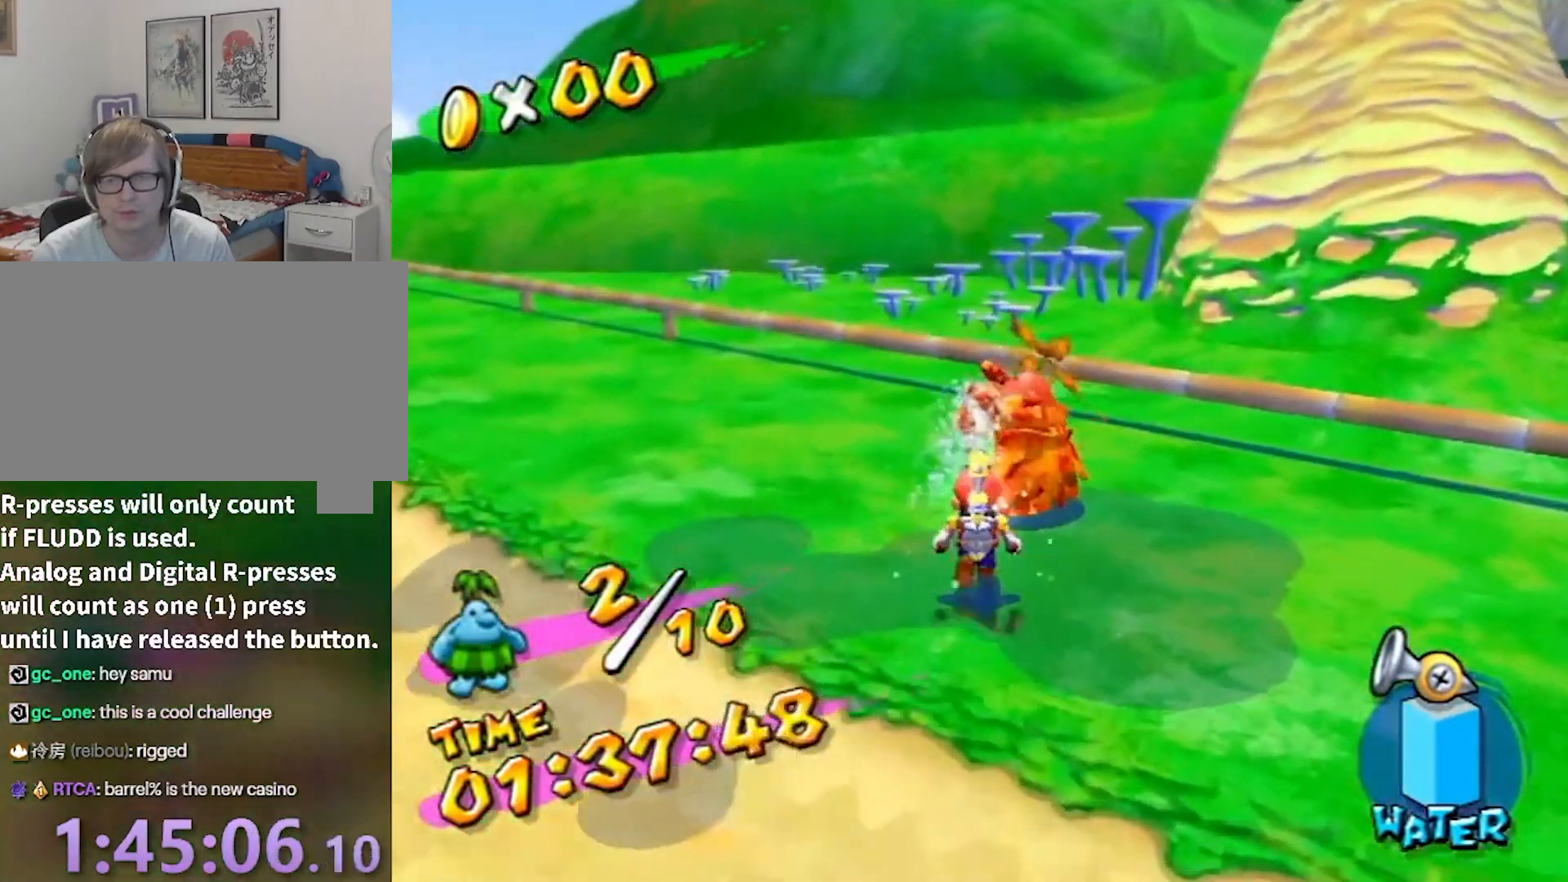
{"buttons": ["R1"], "left_stick": "center", "right_stick": "center", "events": [[100, "left_stick", "center"]]}
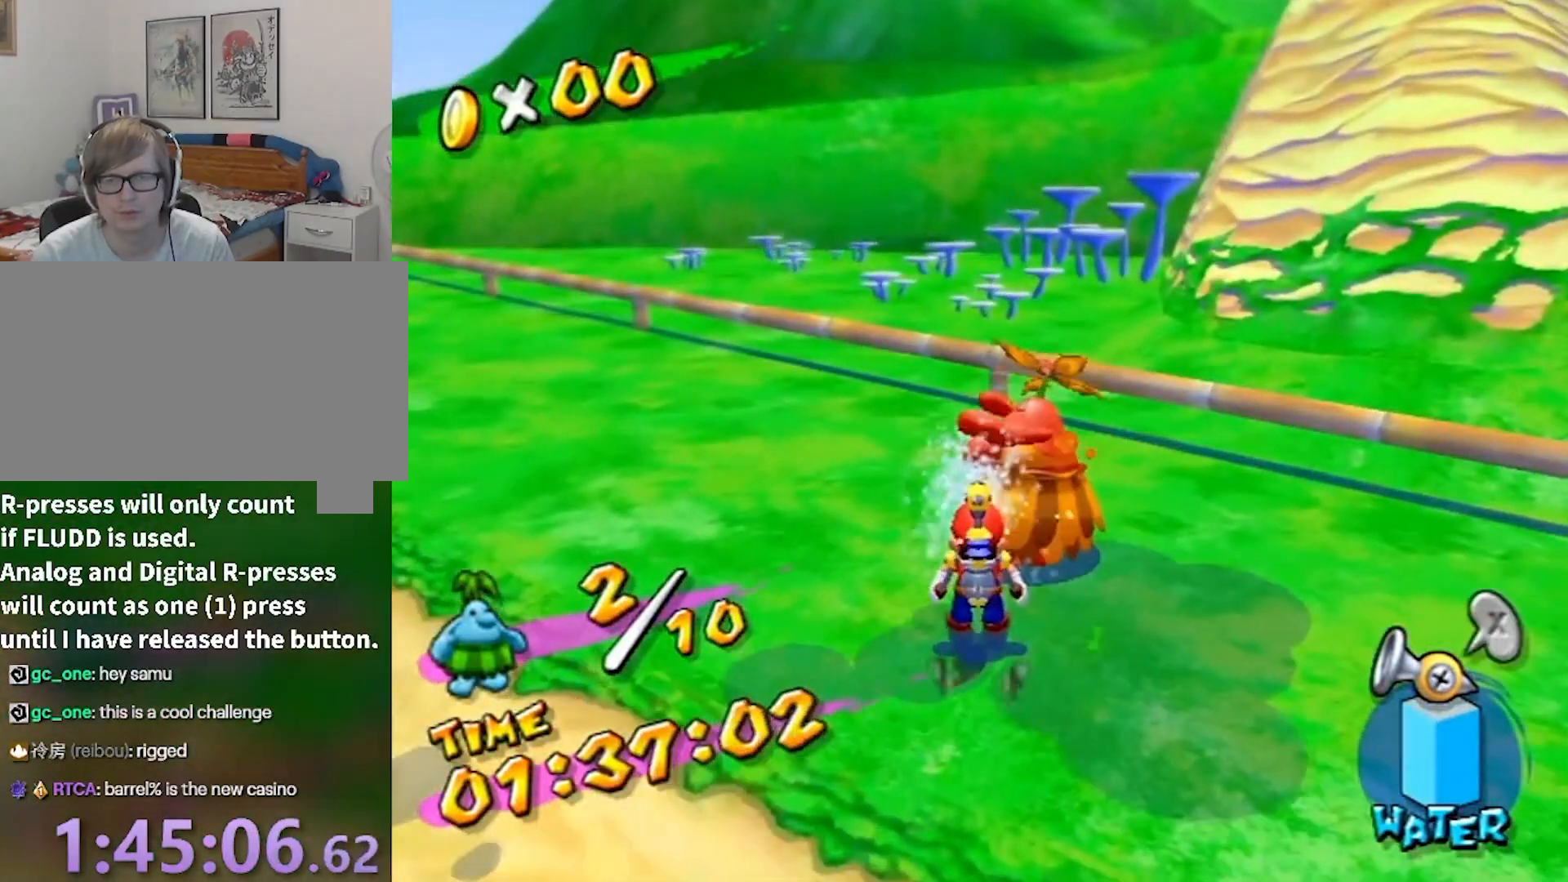
{"buttons": ["R1"], "left_stick": "up-left", "right_stick": "center", "events": [[501, "left_stick", "up-left"]]}
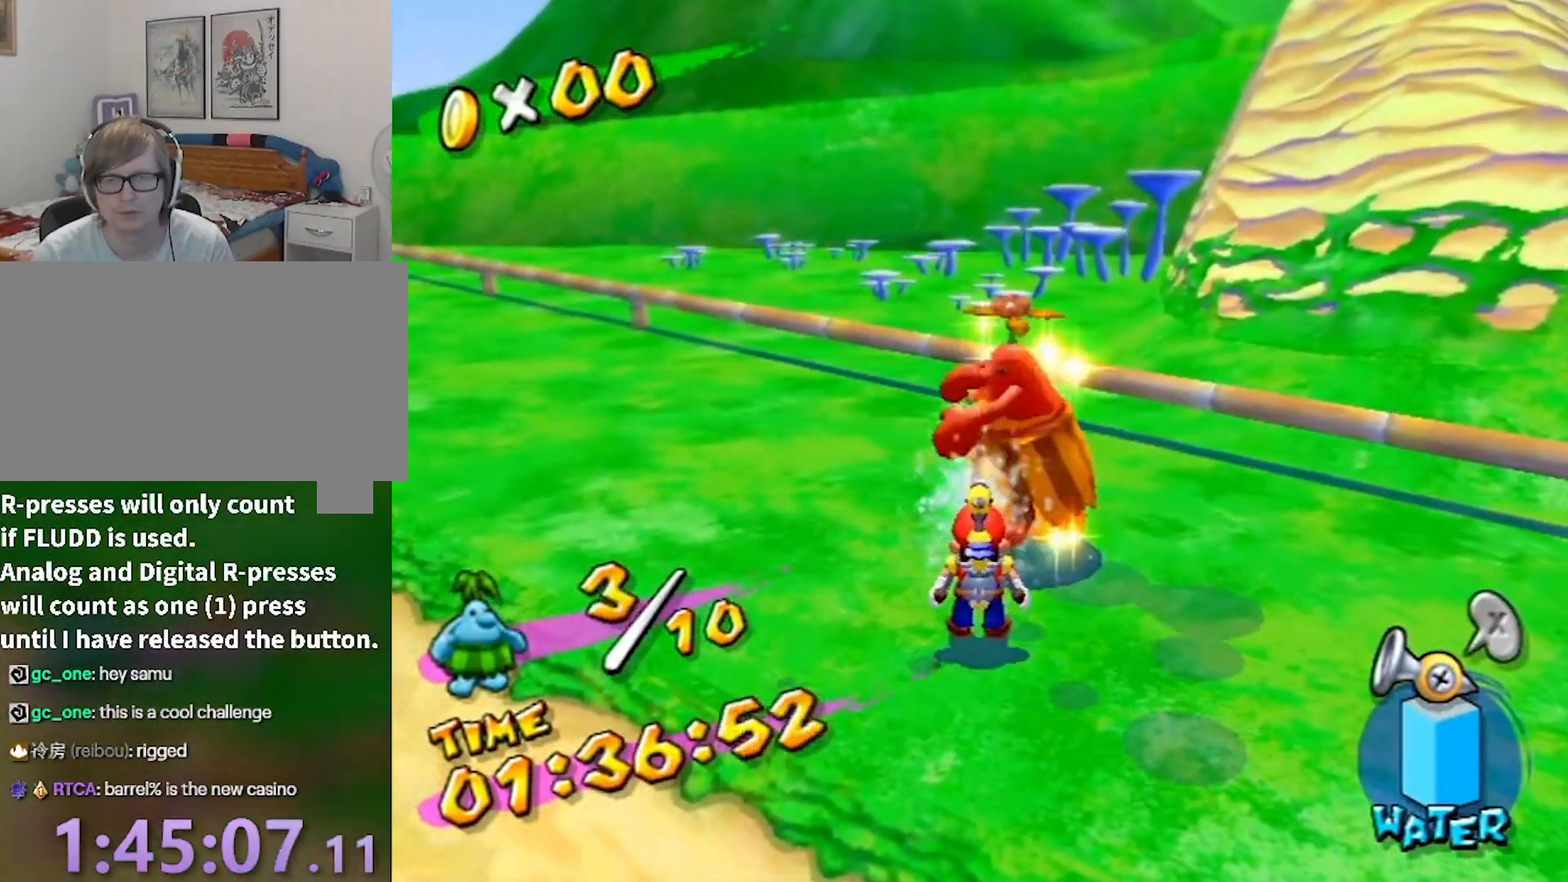
{"buttons": ["R1"], "left_stick": "up-left", "right_stick": "right", "events": [[66, "right_stick", "right"]]}
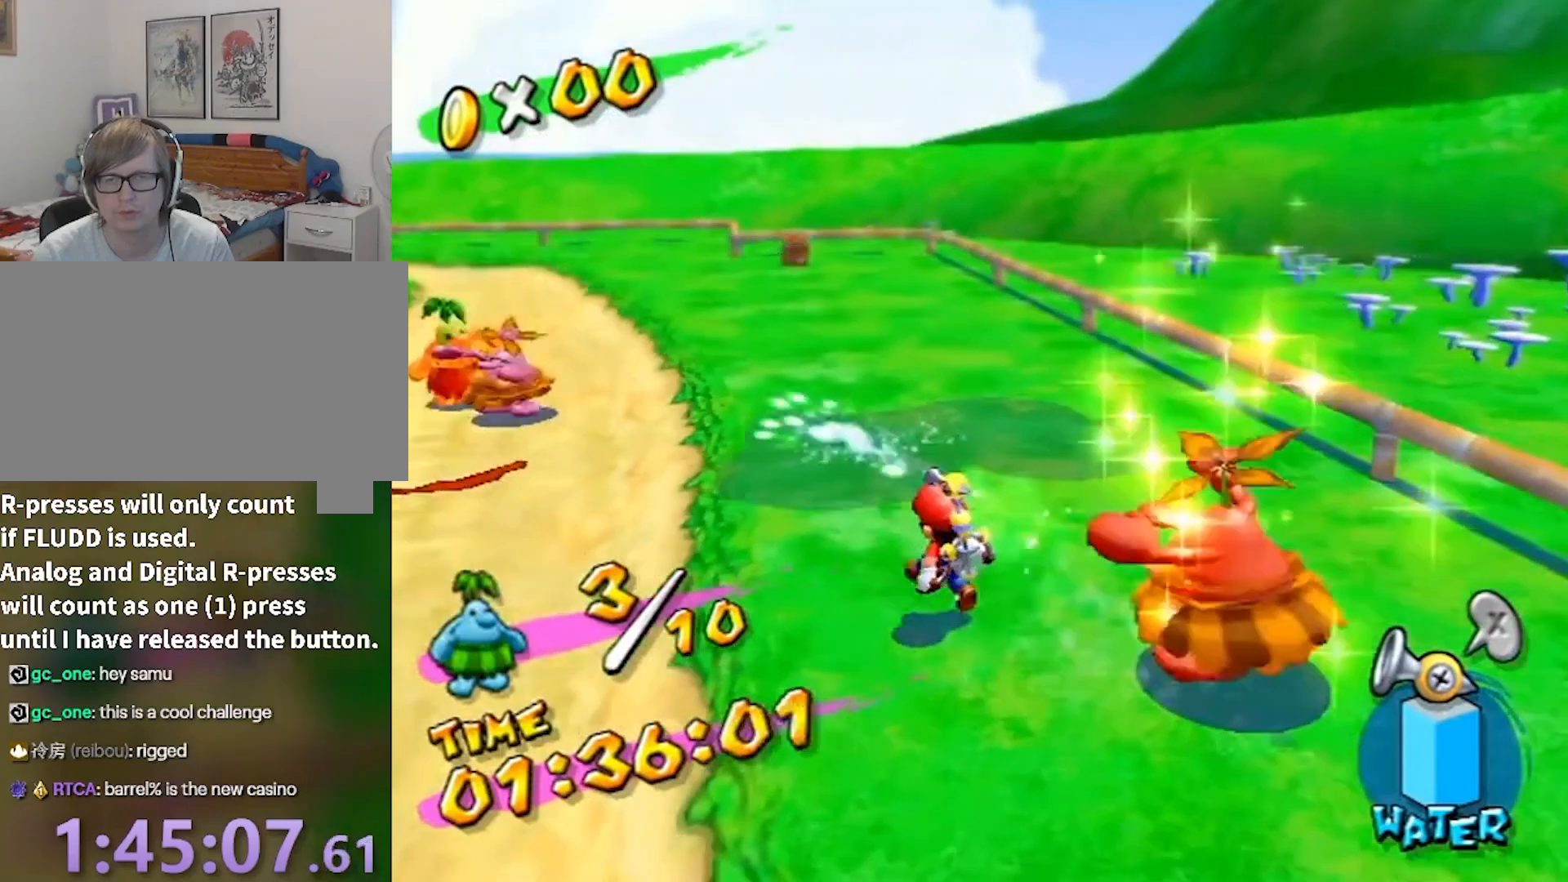
{"buttons": ["R1"], "left_stick": "up", "right_stick": "center", "events": [[234, "left_stick", "up"], [234, "right_stick", "center"]]}
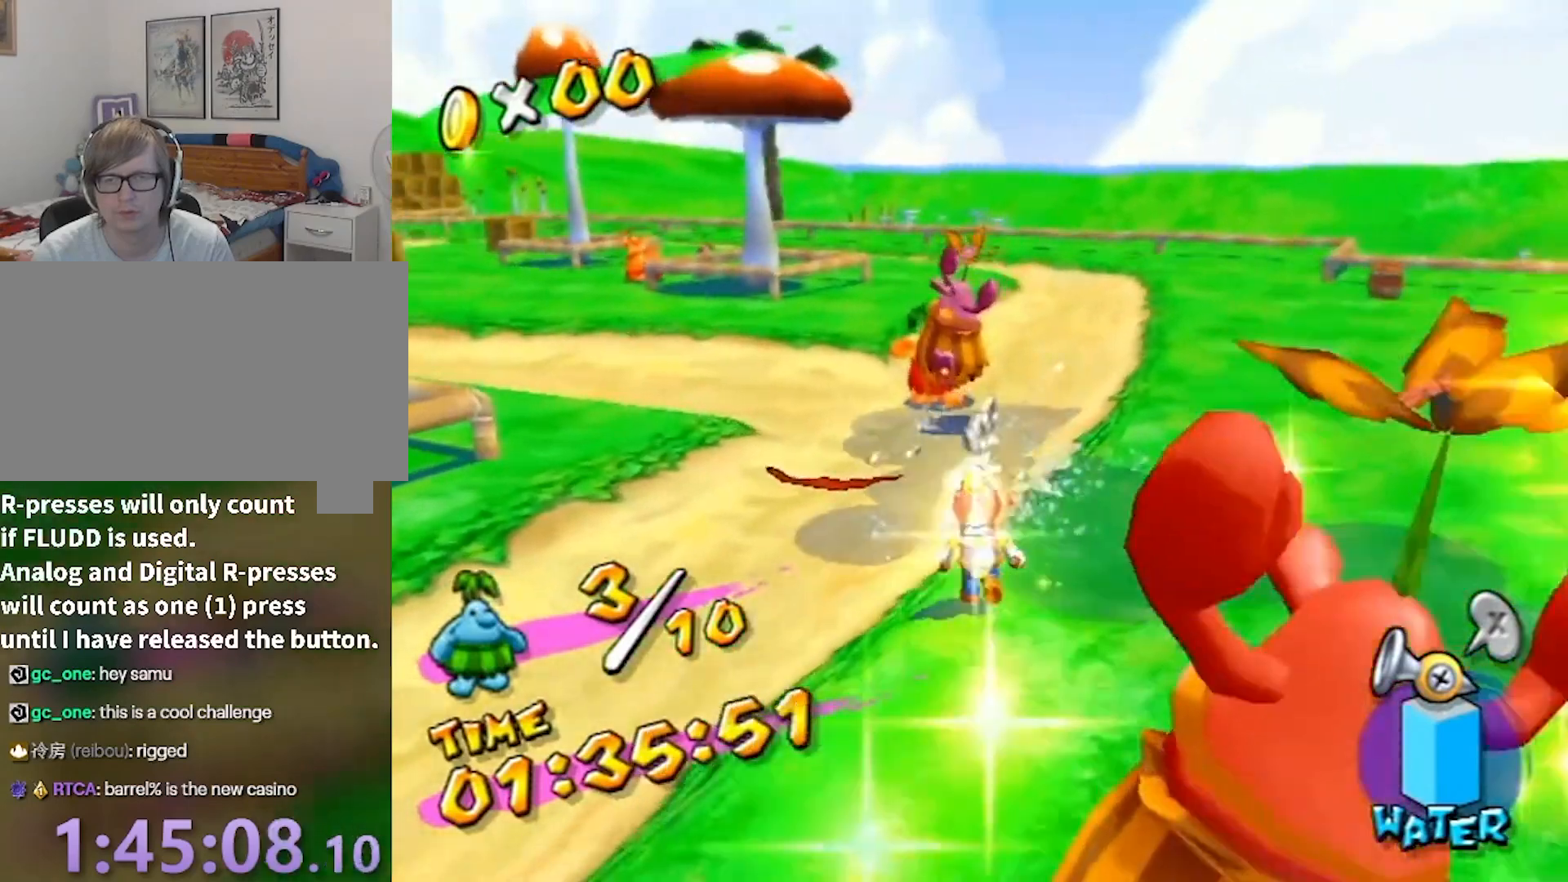
{"buttons": ["R1"], "left_stick": "up", "right_stick": "center", "events": []}
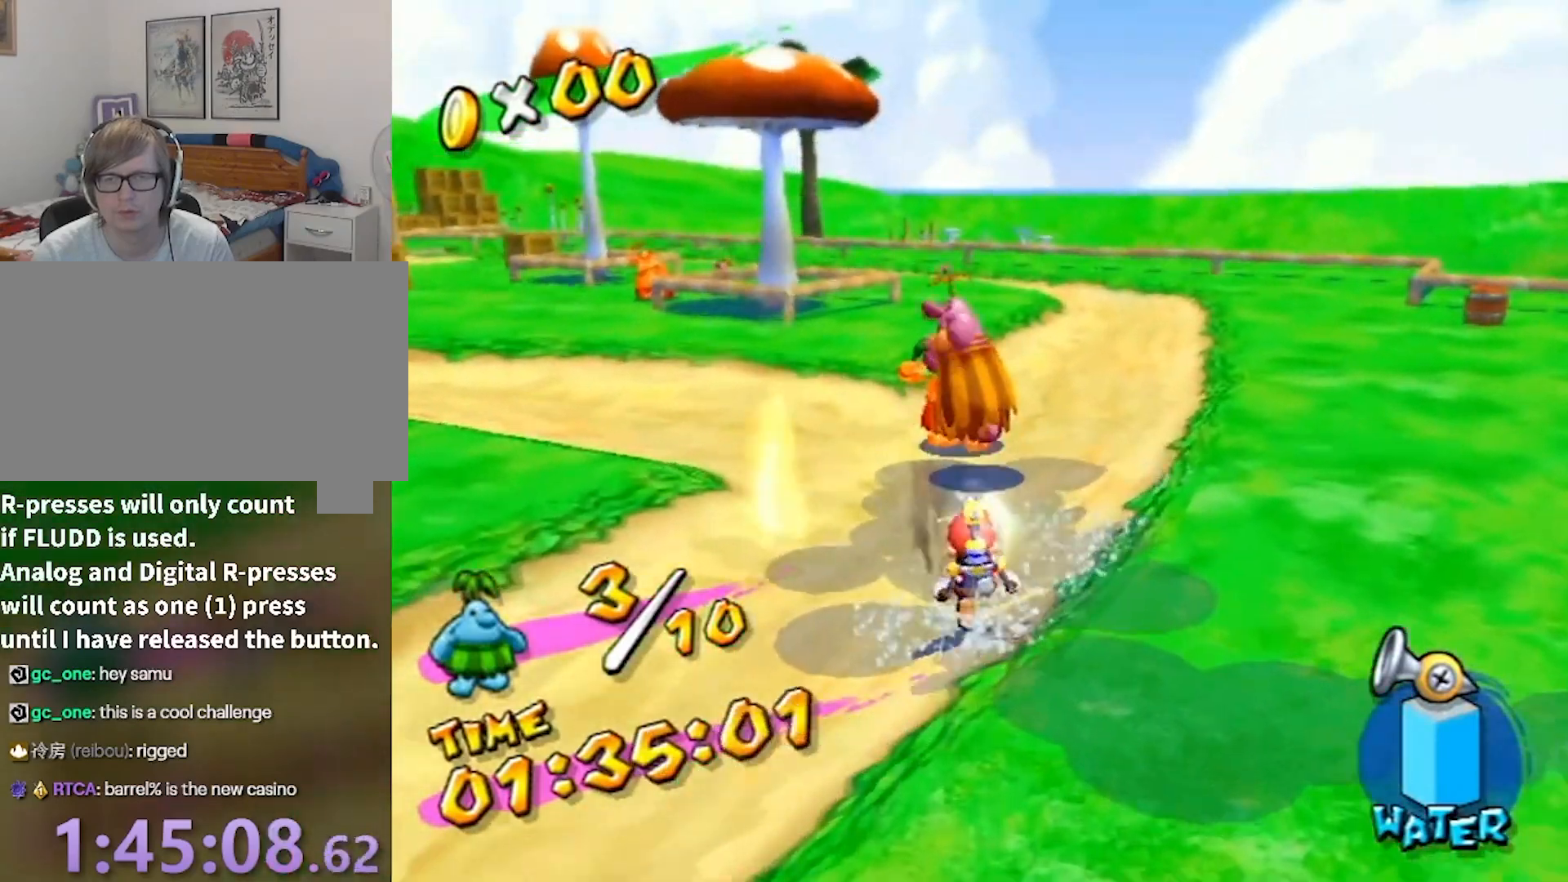
{"buttons": ["R1"], "left_stick": "up-left", "right_stick": "left", "events": [[33, "left_stick", "up-left"], [267, "right_stick", "left"]]}
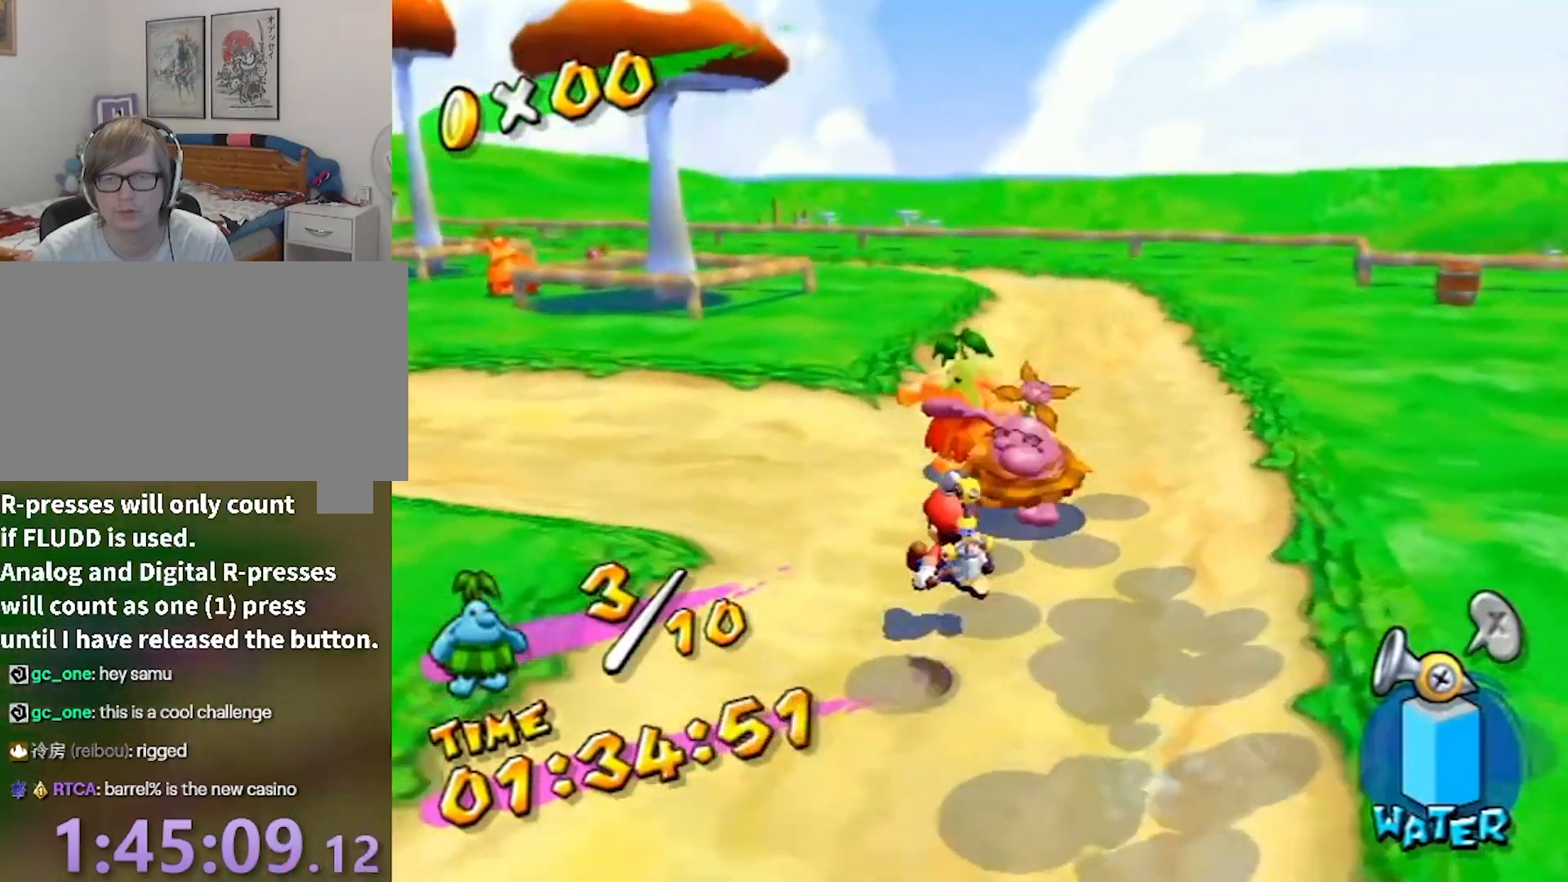
{"buttons": ["R1"], "left_stick": "up", "right_stick": "center", "events": [[266, "right_stick", "center"], [500, "left_stick", "up"]]}
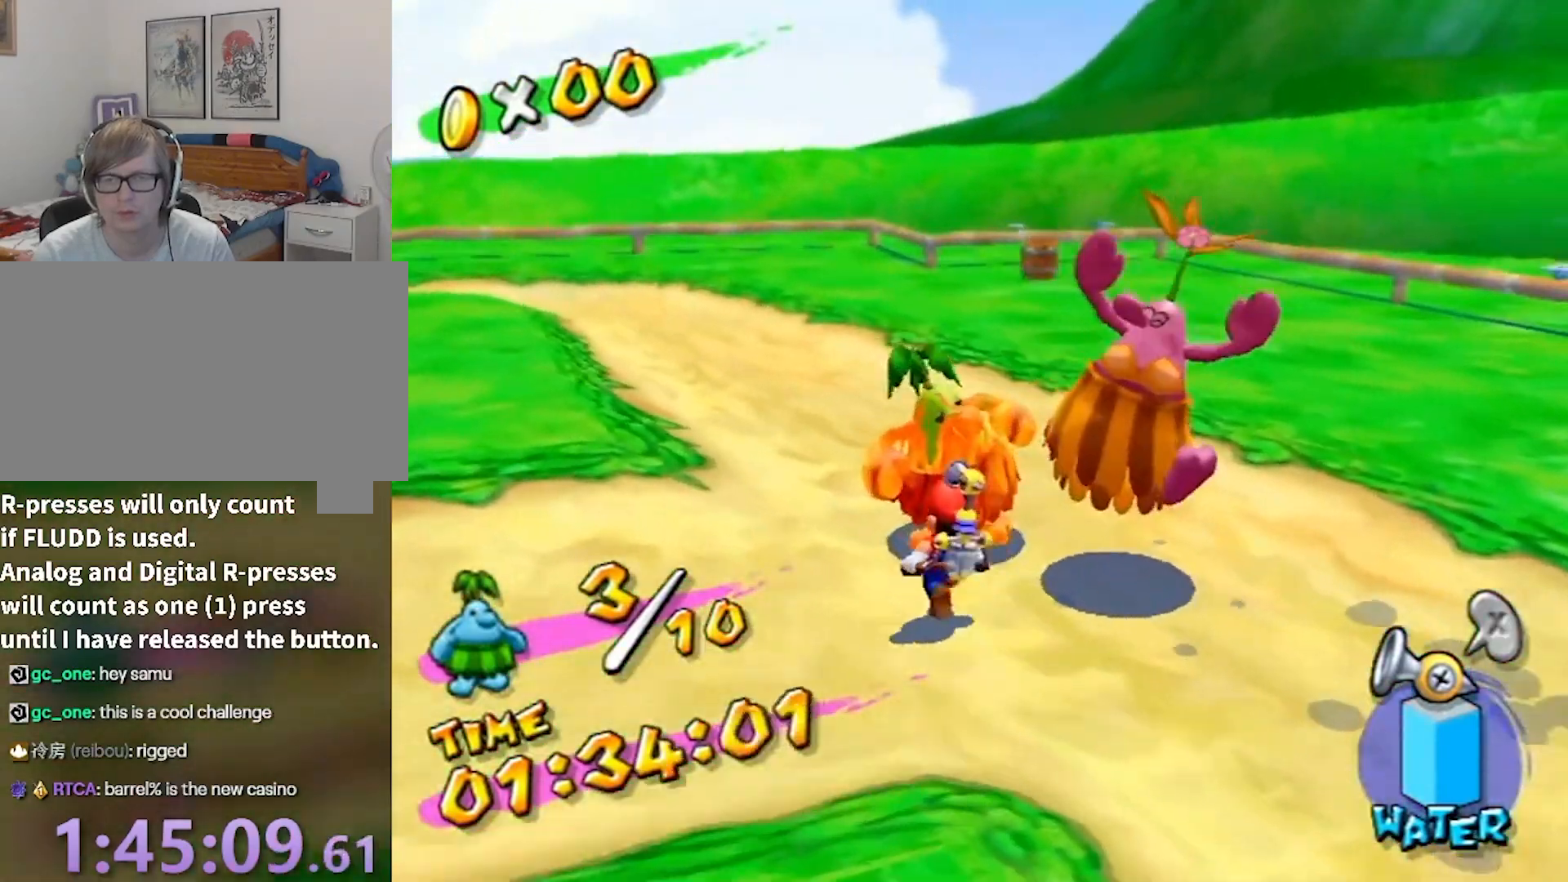
{"buttons": ["R1"], "left_stick": "center", "right_stick": "center", "events": [[367, "left_stick", "center"]]}
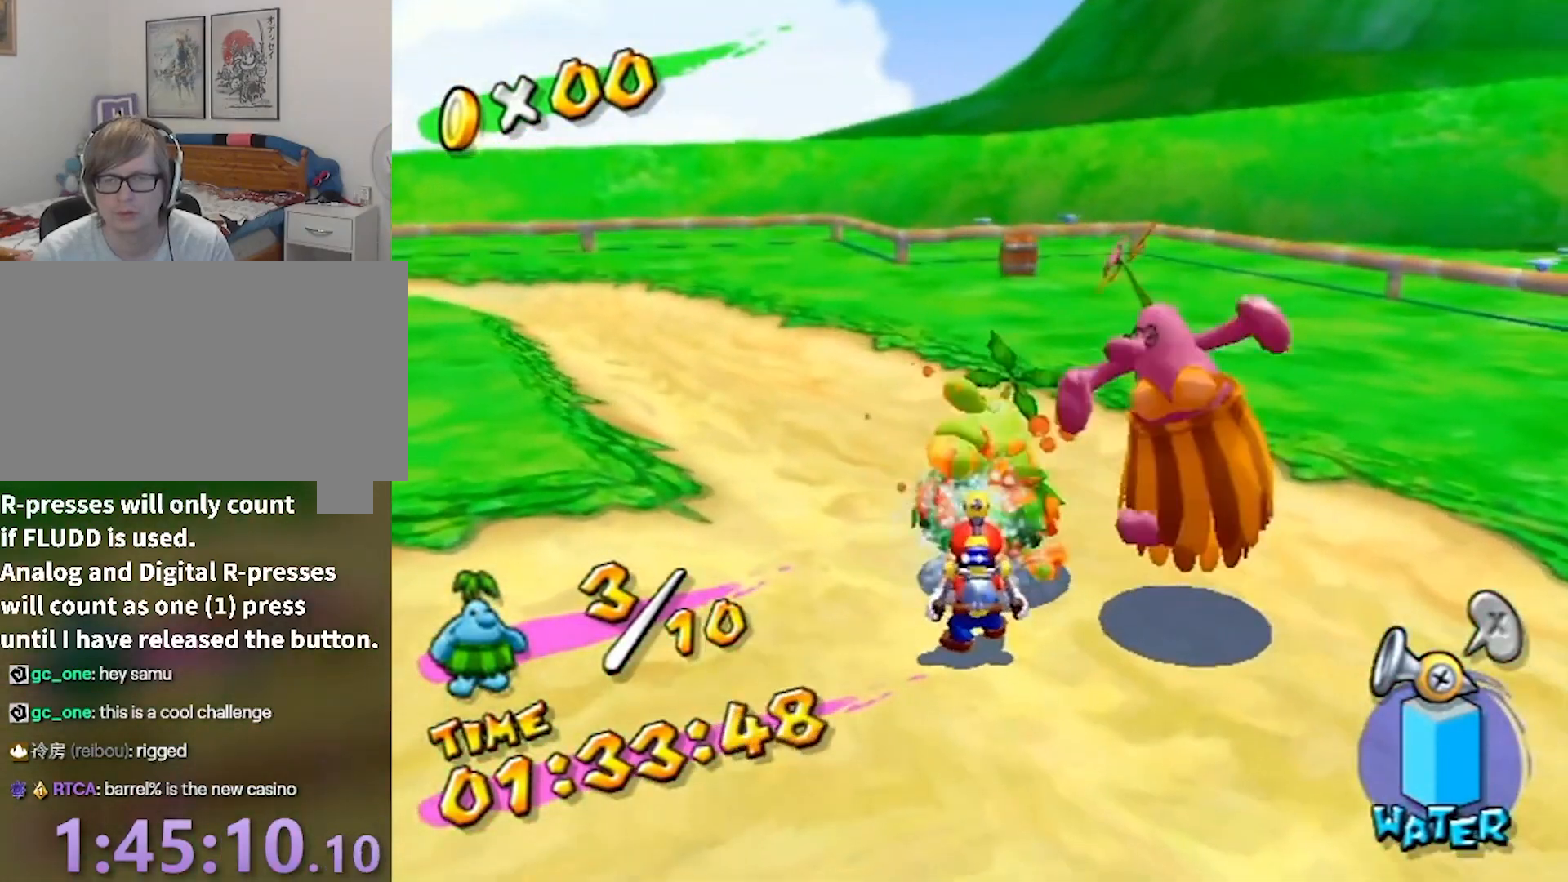
{"buttons": ["R1"], "left_stick": "center", "right_stick": "center", "events": []}
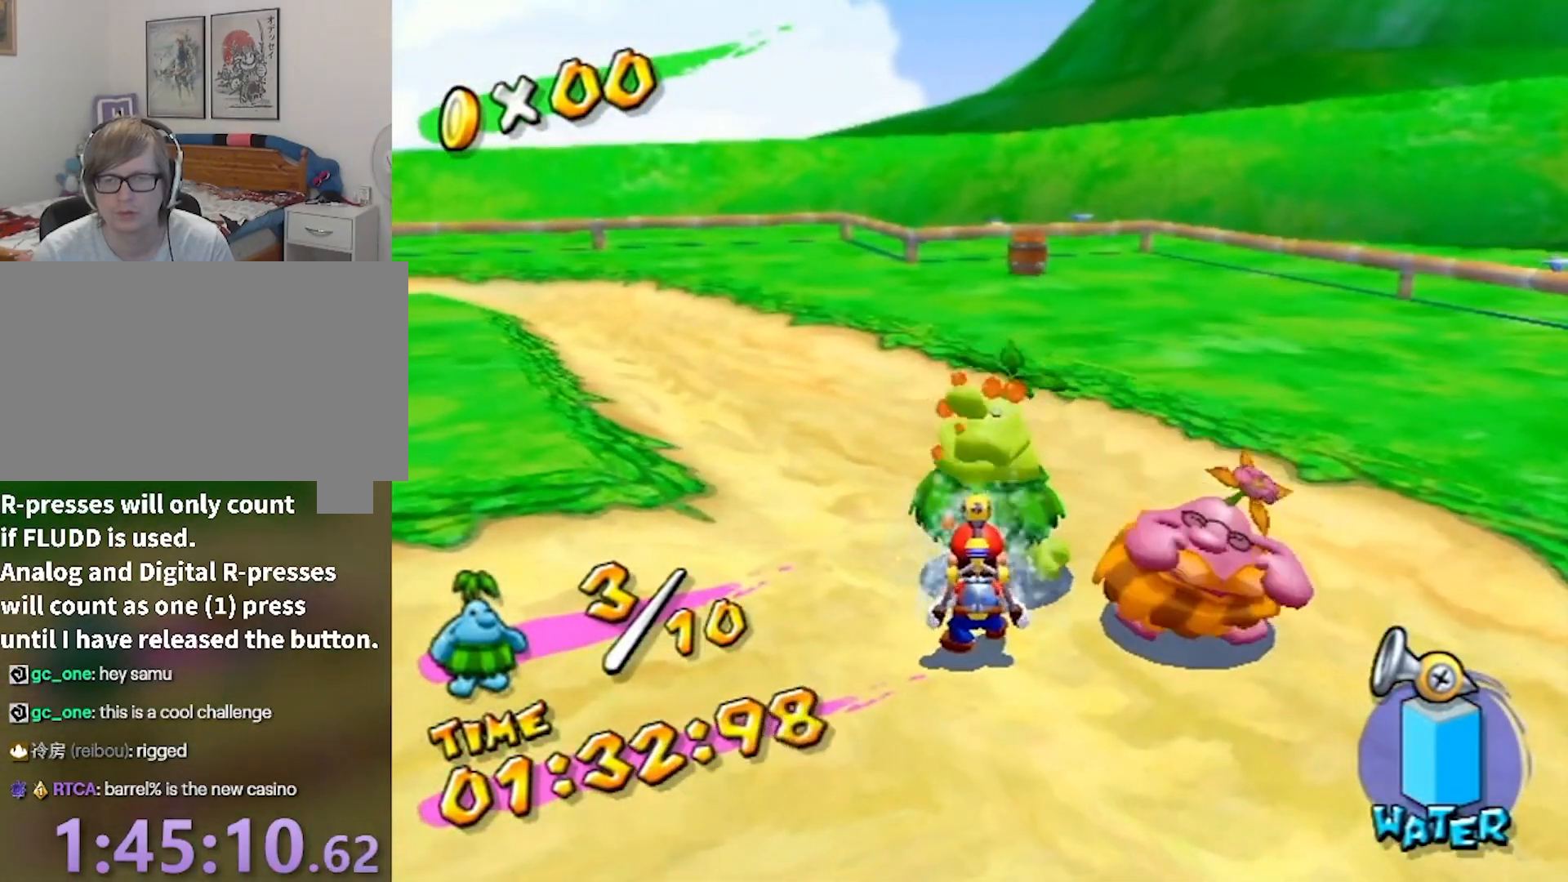
{"buttons": ["R1"], "left_stick": "center", "right_stick": "center", "events": []}